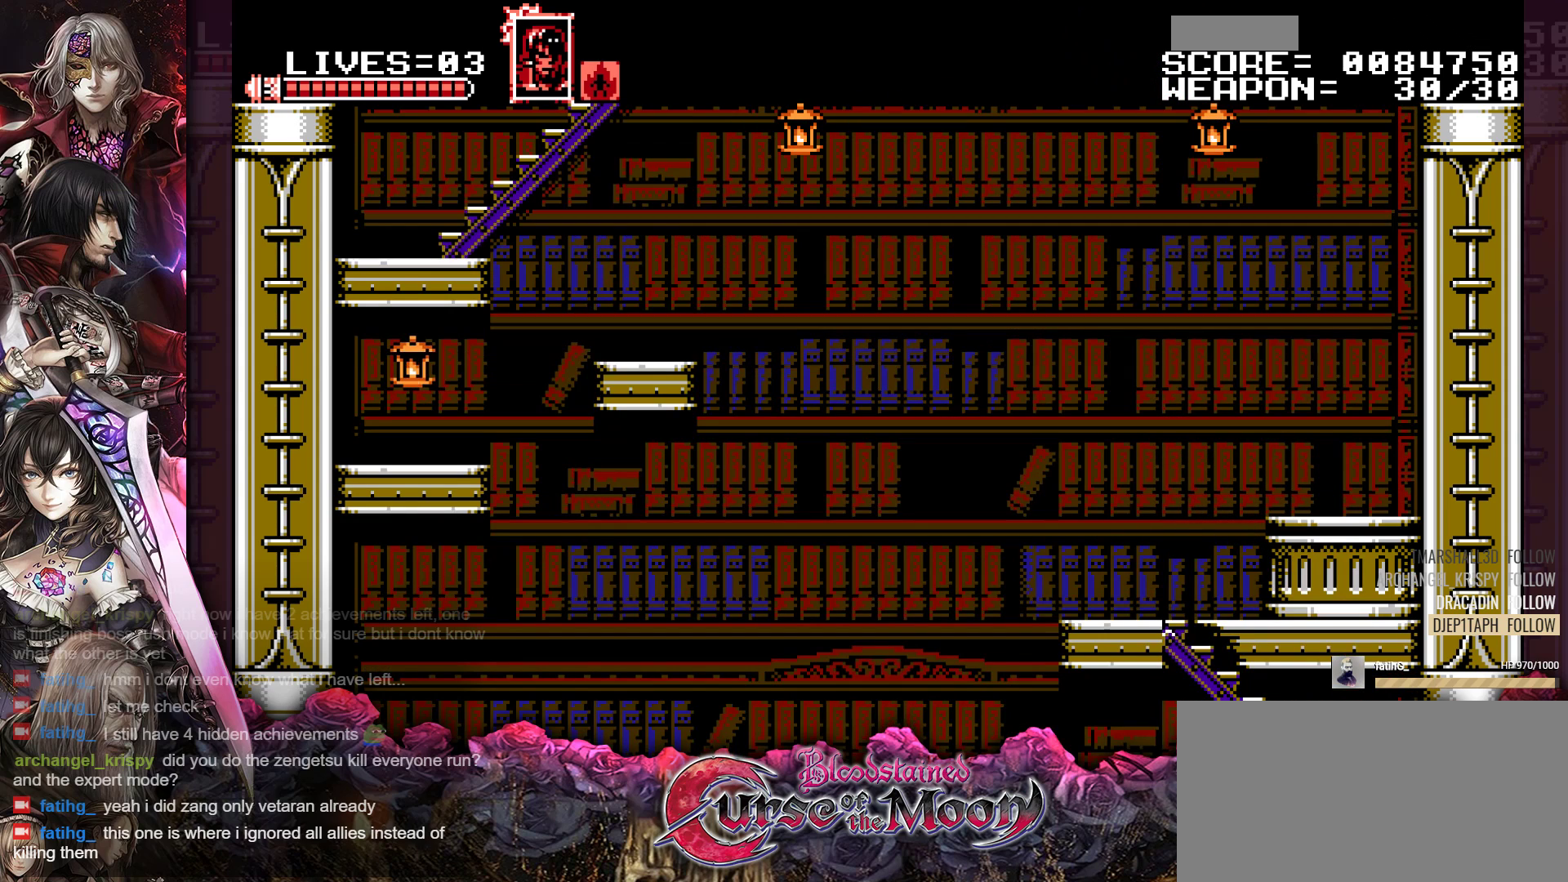
Gameplay with a controller (Nintendo layout); each line is a JSON object with the inputs held at the frame after it. "events" lists button and stick changes between this image and that frame as [ms after this image, input, new state], when the widget could be followed in between. Not read: L3 R3.
{"buttons": ["DPAD_UP"], "events": []}
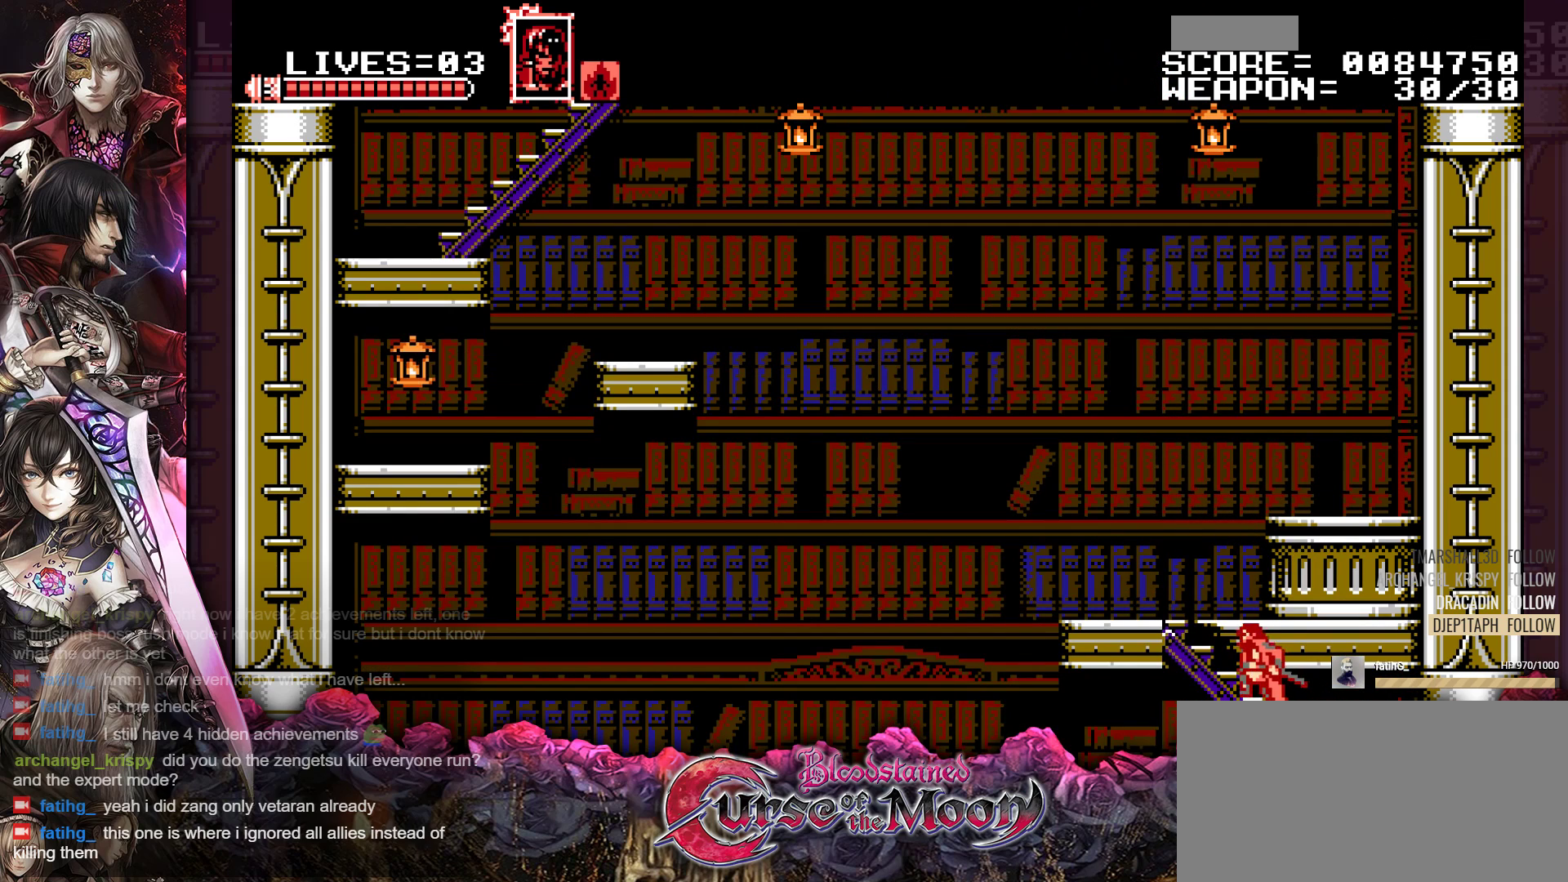
{"buttons": ["DPAD_UP", "DPAD_RIGHT"], "events": [[500, "DPAD_RIGHT", "down"]]}
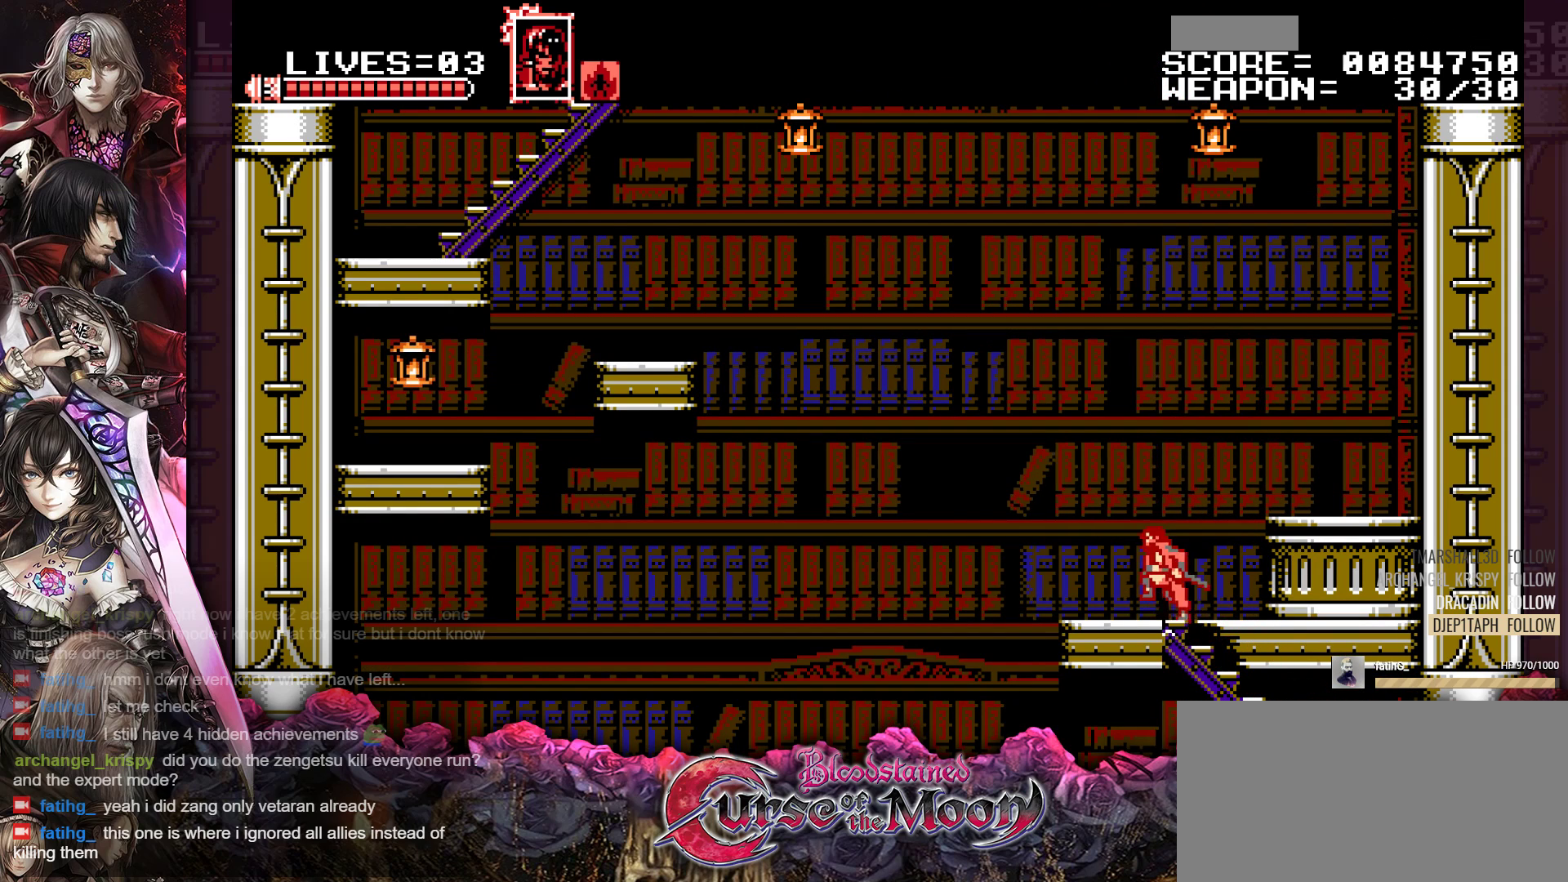
{"buttons": ["DPAD_UP", "DPAD_RIGHT"], "events": [[100, "B", "down"], [433, "B", "up"]]}
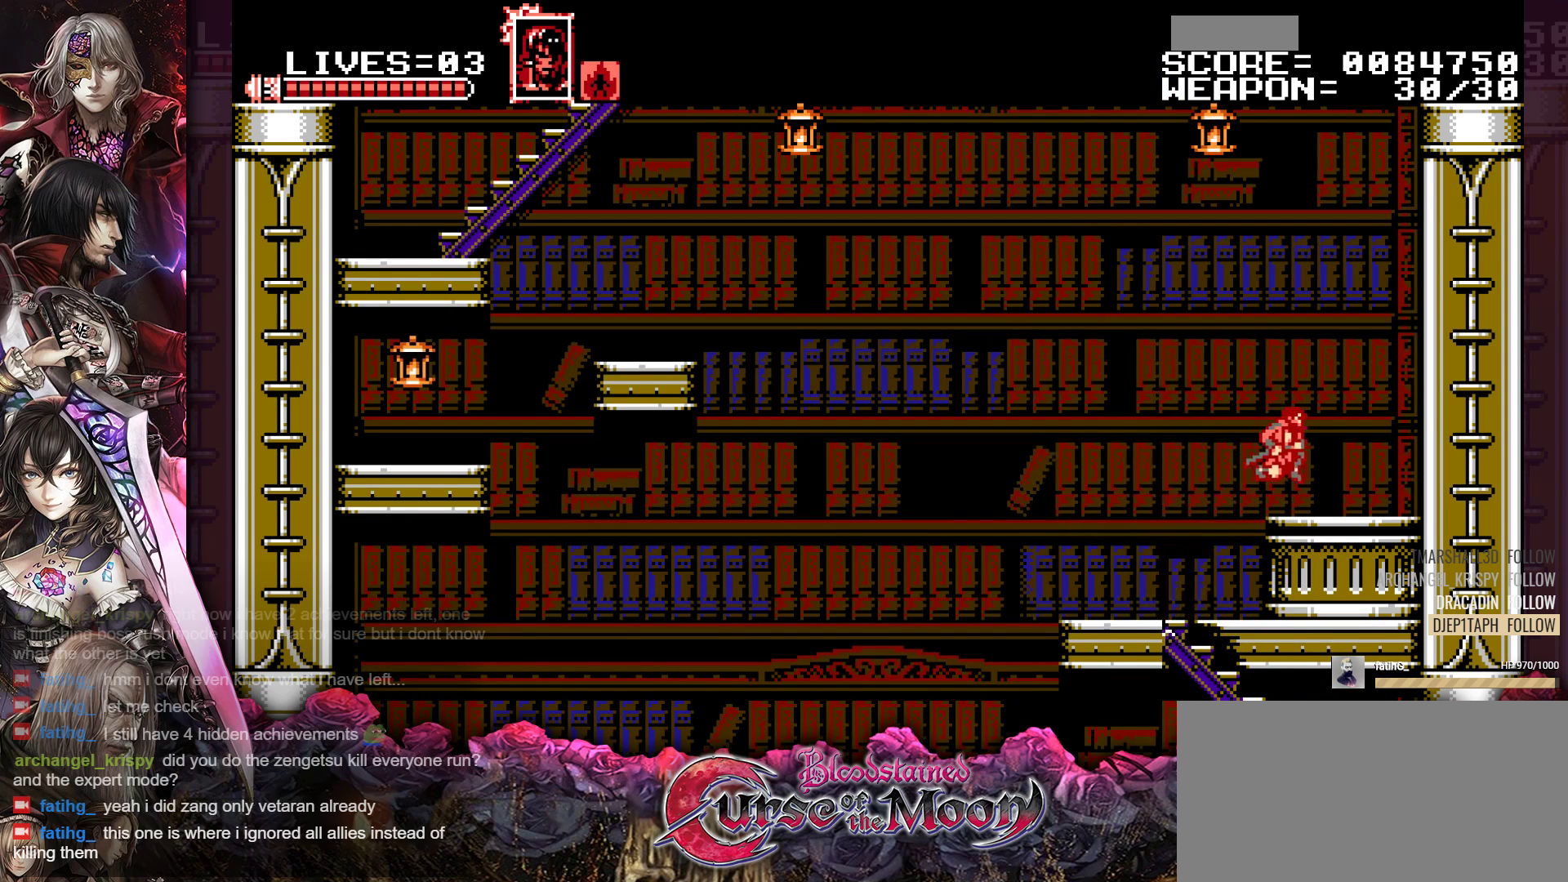
{"buttons": ["B"], "events": [[100, "DPAD_RIGHT", "up"], [117, "DPAD_UP", "up"], [400, "B", "down"]]}
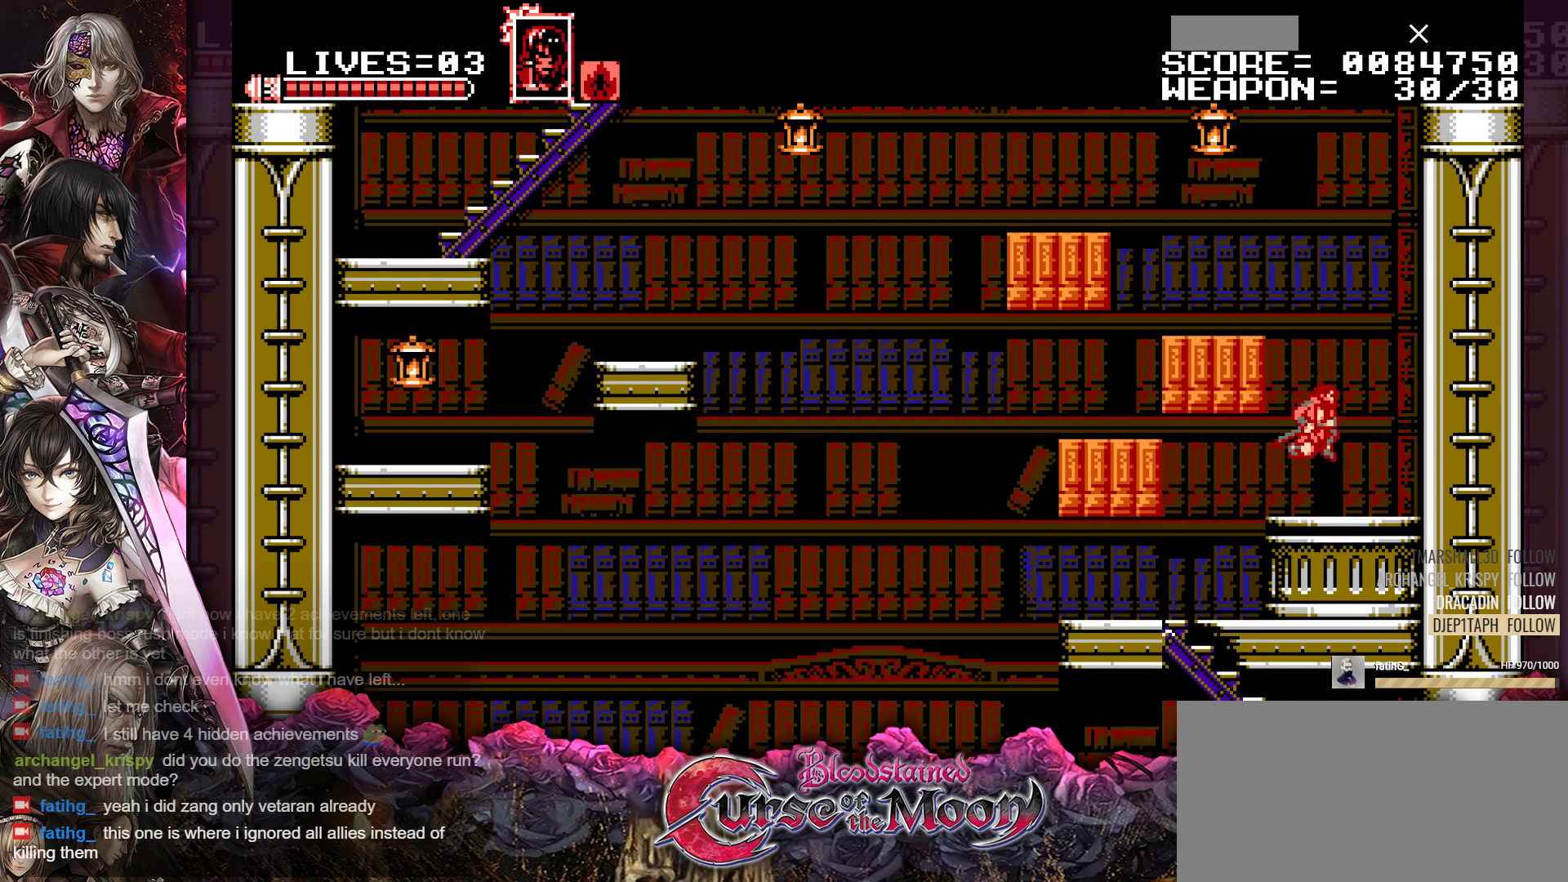
{"buttons": [], "events": [[100, "B", "up"], [167, "DPAD_LEFT", "down"], [183, "B", "down"], [350, "B", "up"], [500, "DPAD_LEFT", "up"]]}
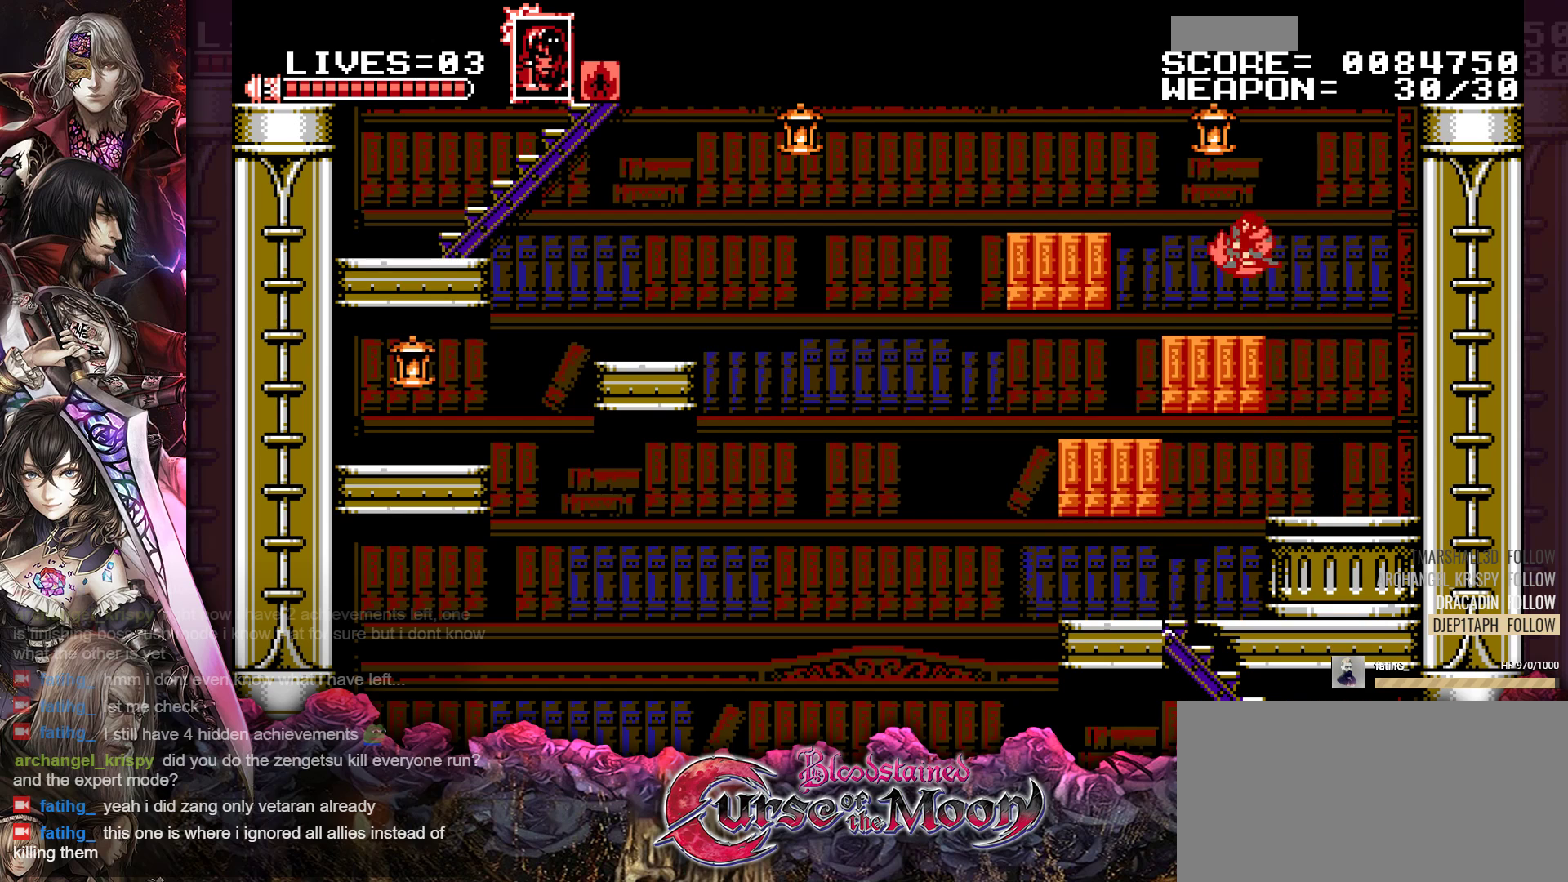
{"buttons": ["B", "DPAD_LEFT"], "events": [[250, "B", "down"], [267, "DPAD_LEFT", "down"]]}
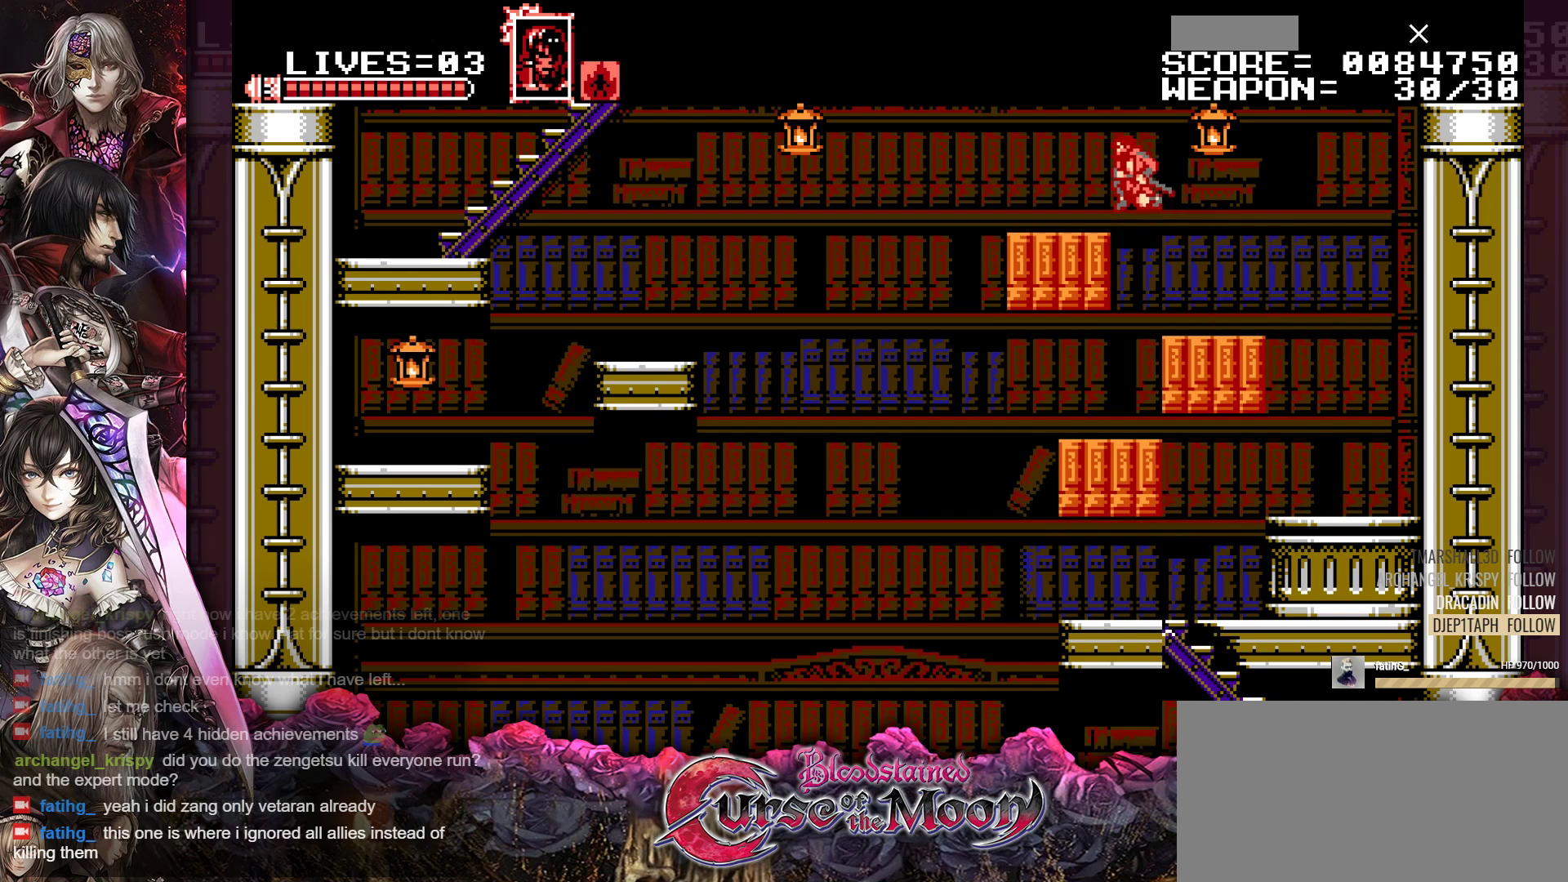
{"buttons": ["B", "R1", "DPAD_LEFT"], "events": [[33, "B", "up"], [67, "DPAD_LEFT", "up"], [217, "DPAD_LEFT", "down"], [317, "R1", "down"], [417, "B", "down"]]}
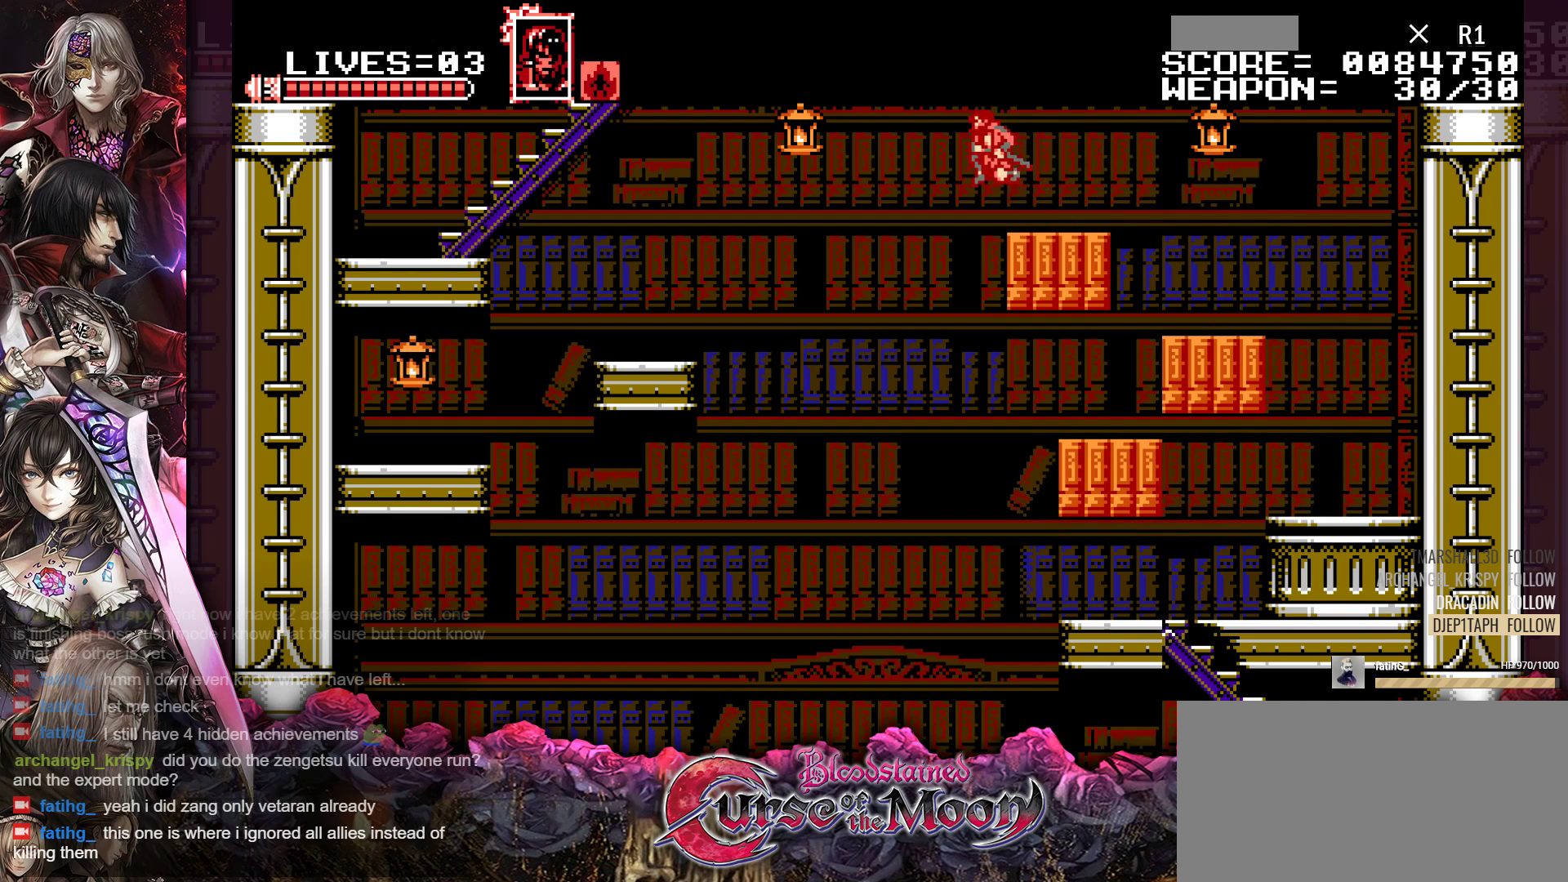
{"buttons": ["B", "R1", "DPAD_UP", "DPAD_LEFT"], "events": [[200, "B", "up"], [383, "B", "down"], [383, "DPAD_UP", "down"]]}
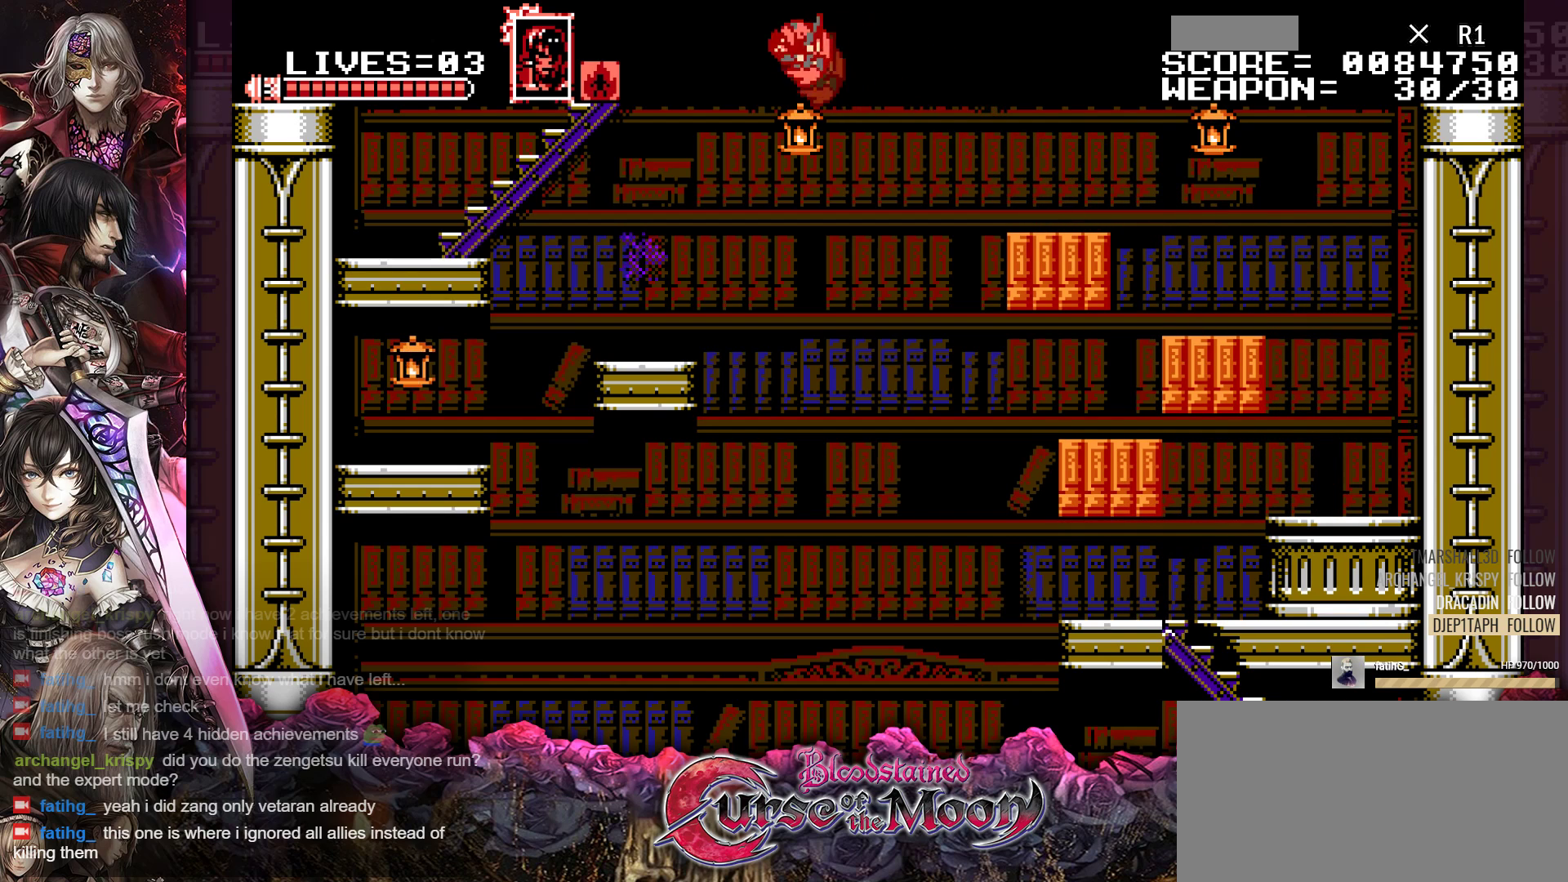
{"buttons": ["R1", "DPAD_UP", "DPAD_LEFT"], "events": [[450, "B", "up"]]}
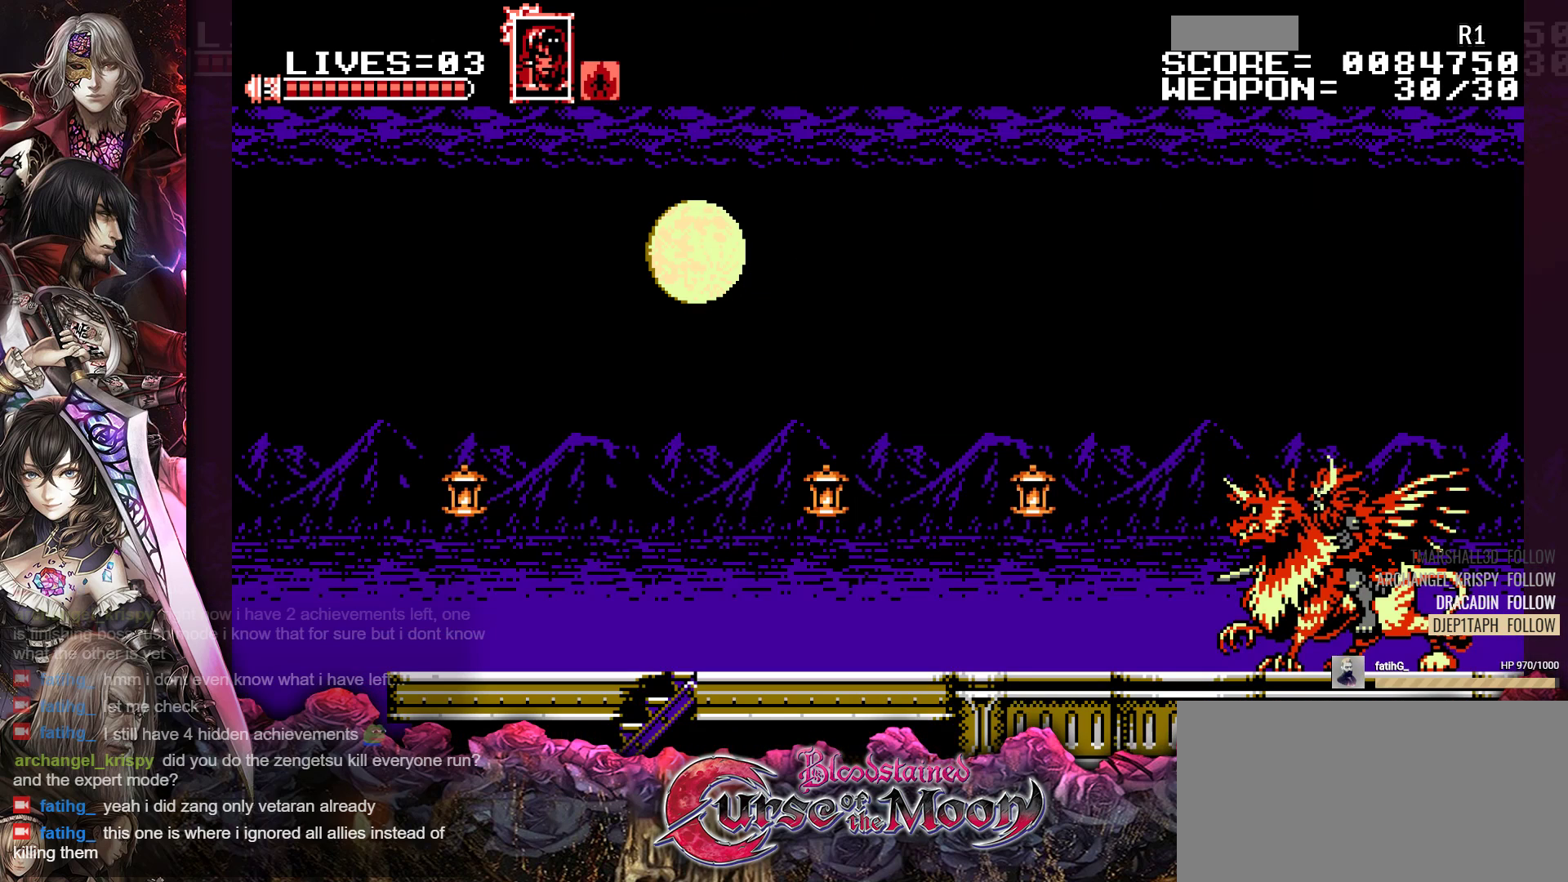
{"buttons": ["DPAD_UP"], "events": [[100, "R1", "up"], [133, "DPAD_LEFT", "up"]]}
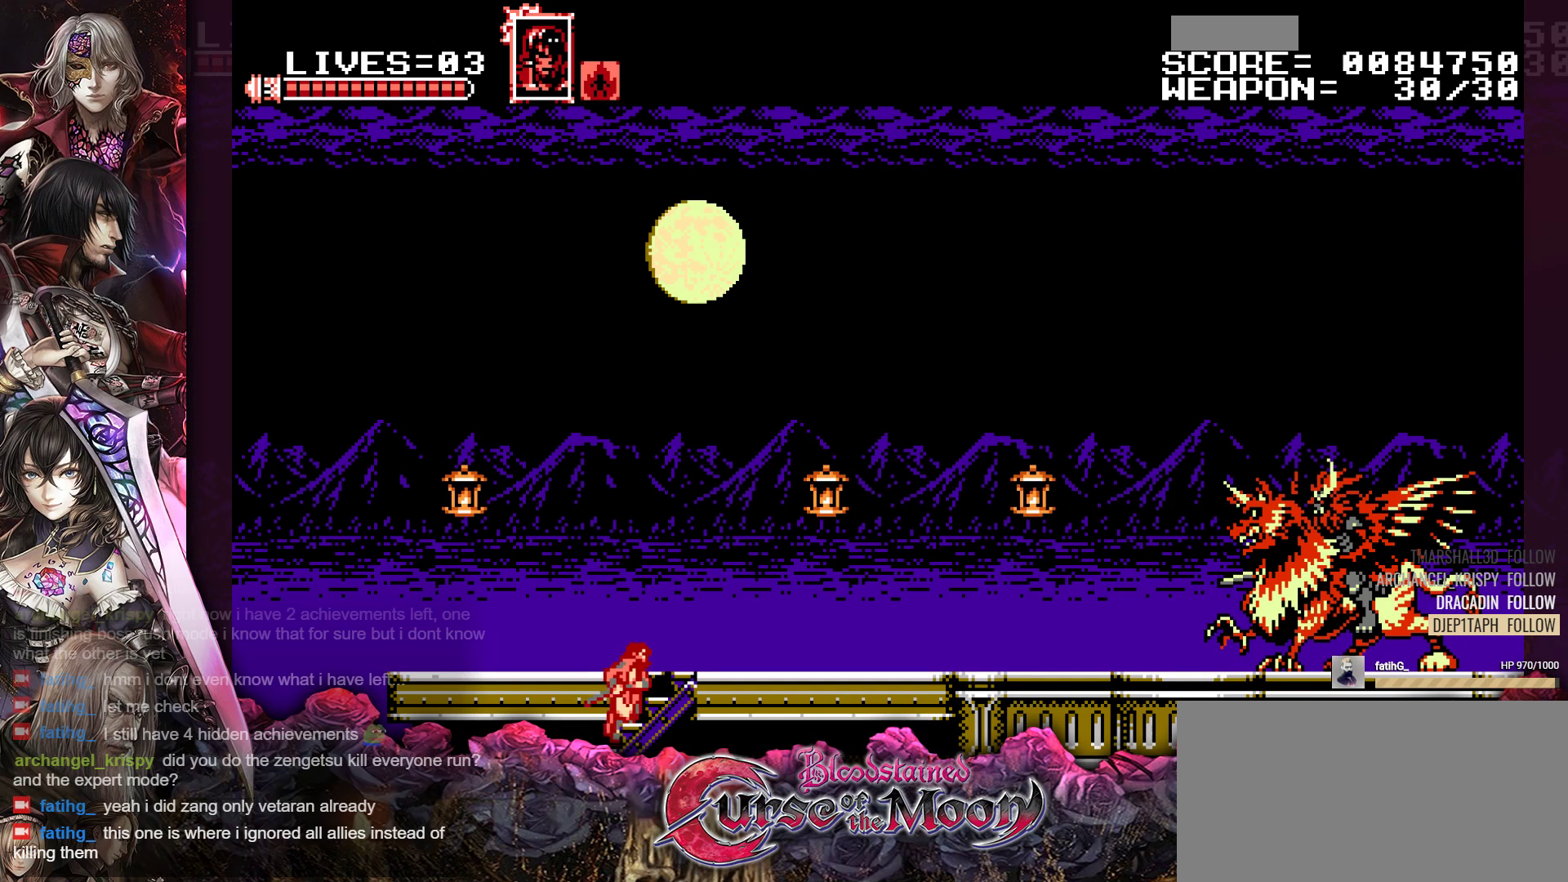
{"buttons": ["DPAD_LEFT"], "events": [[300, "DPAD_LEFT", "down"], [350, "DPAD_UP", "up"]]}
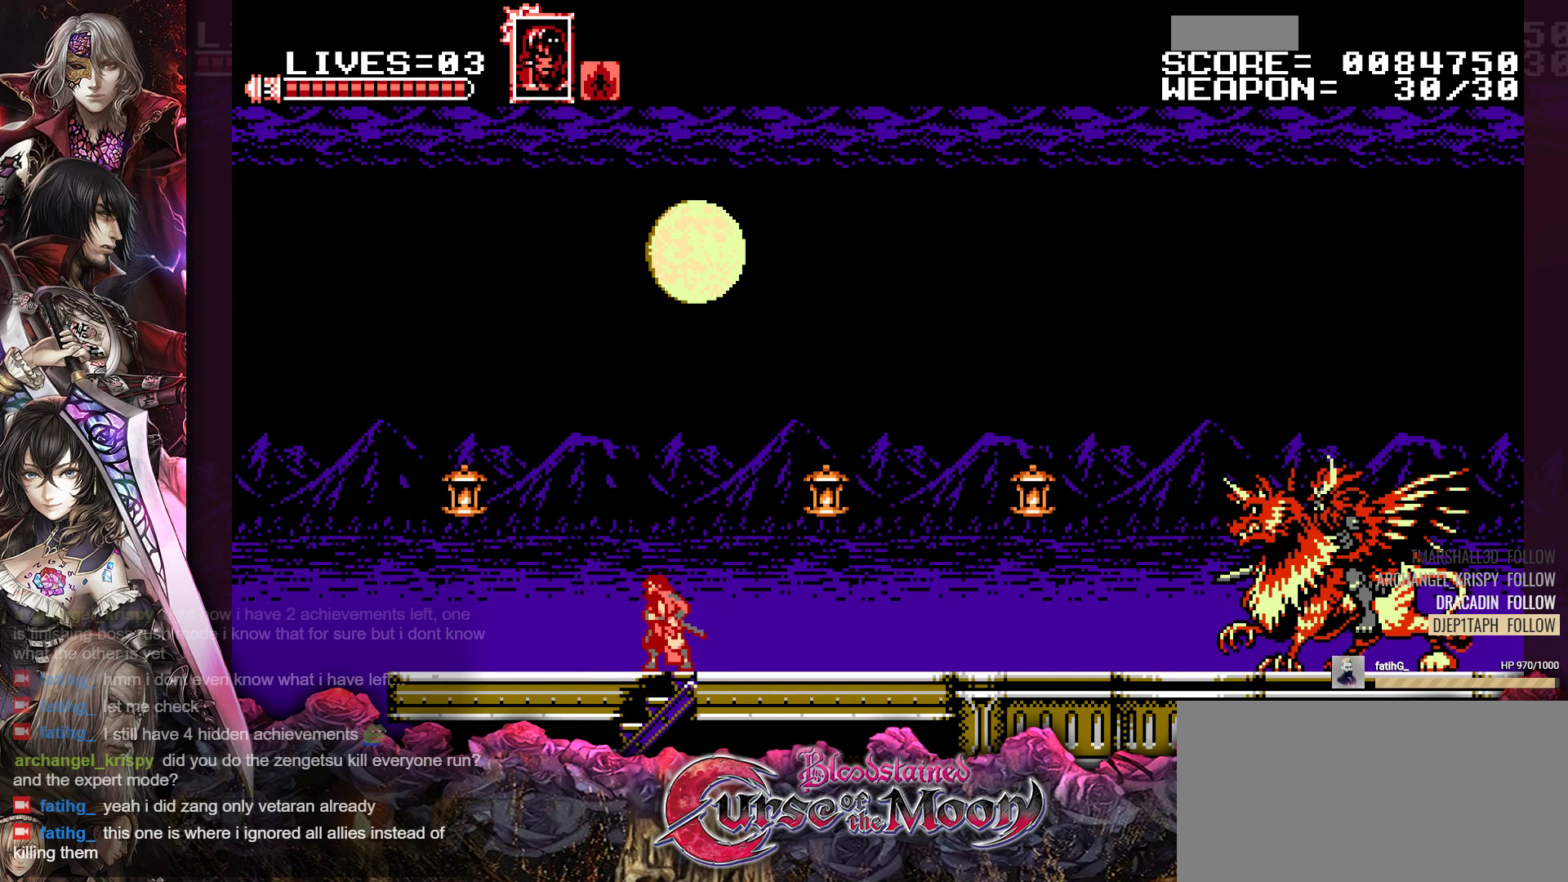
{"buttons": ["DPAD_LEFT"], "events": []}
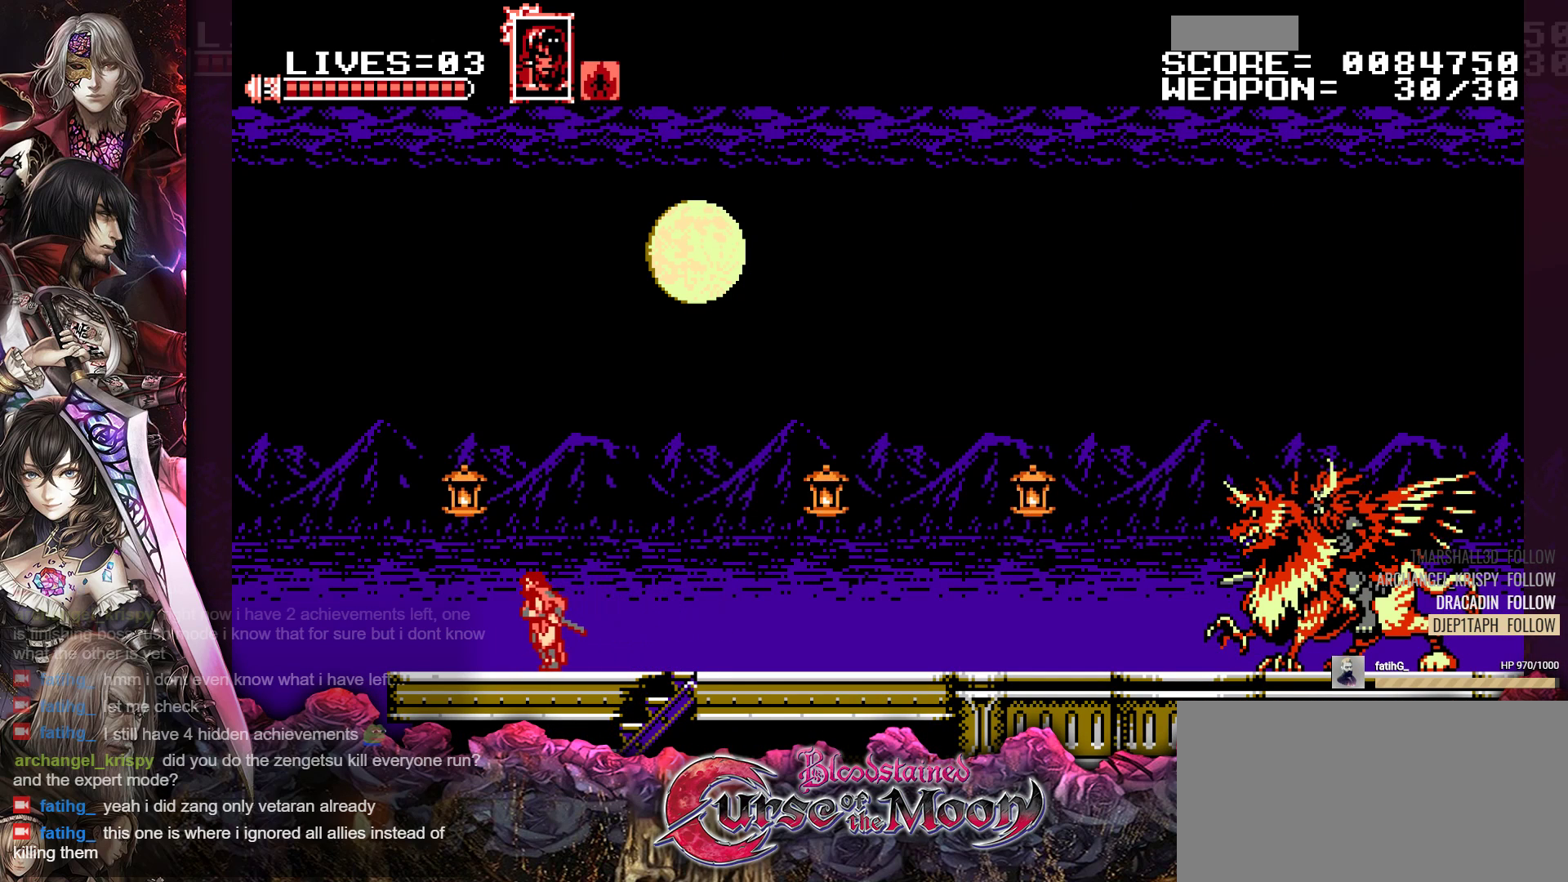
{"buttons": [], "events": [[33, "DPAD_LEFT", "up"], [67, "B", "down"], [133, "Y", "down"], [233, "B", "up"], [283, "Y", "up"]]}
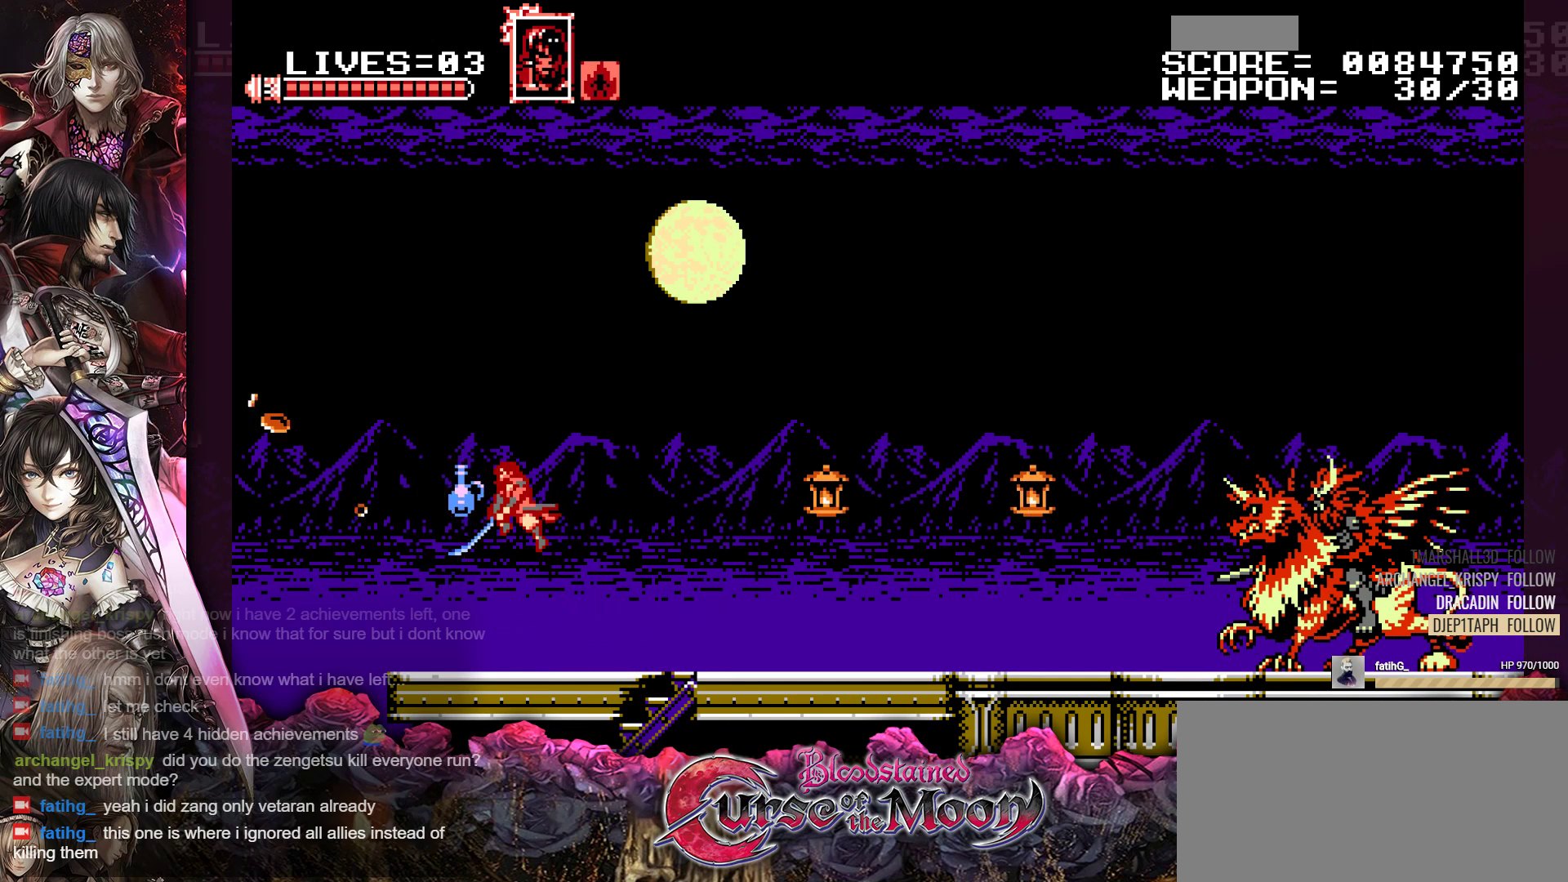
{"buttons": ["DPAD_RIGHT"], "events": [[200, "DPAD_LEFT", "down"], [400, "DPAD_LEFT", "up"], [450, "DPAD_RIGHT", "down"]]}
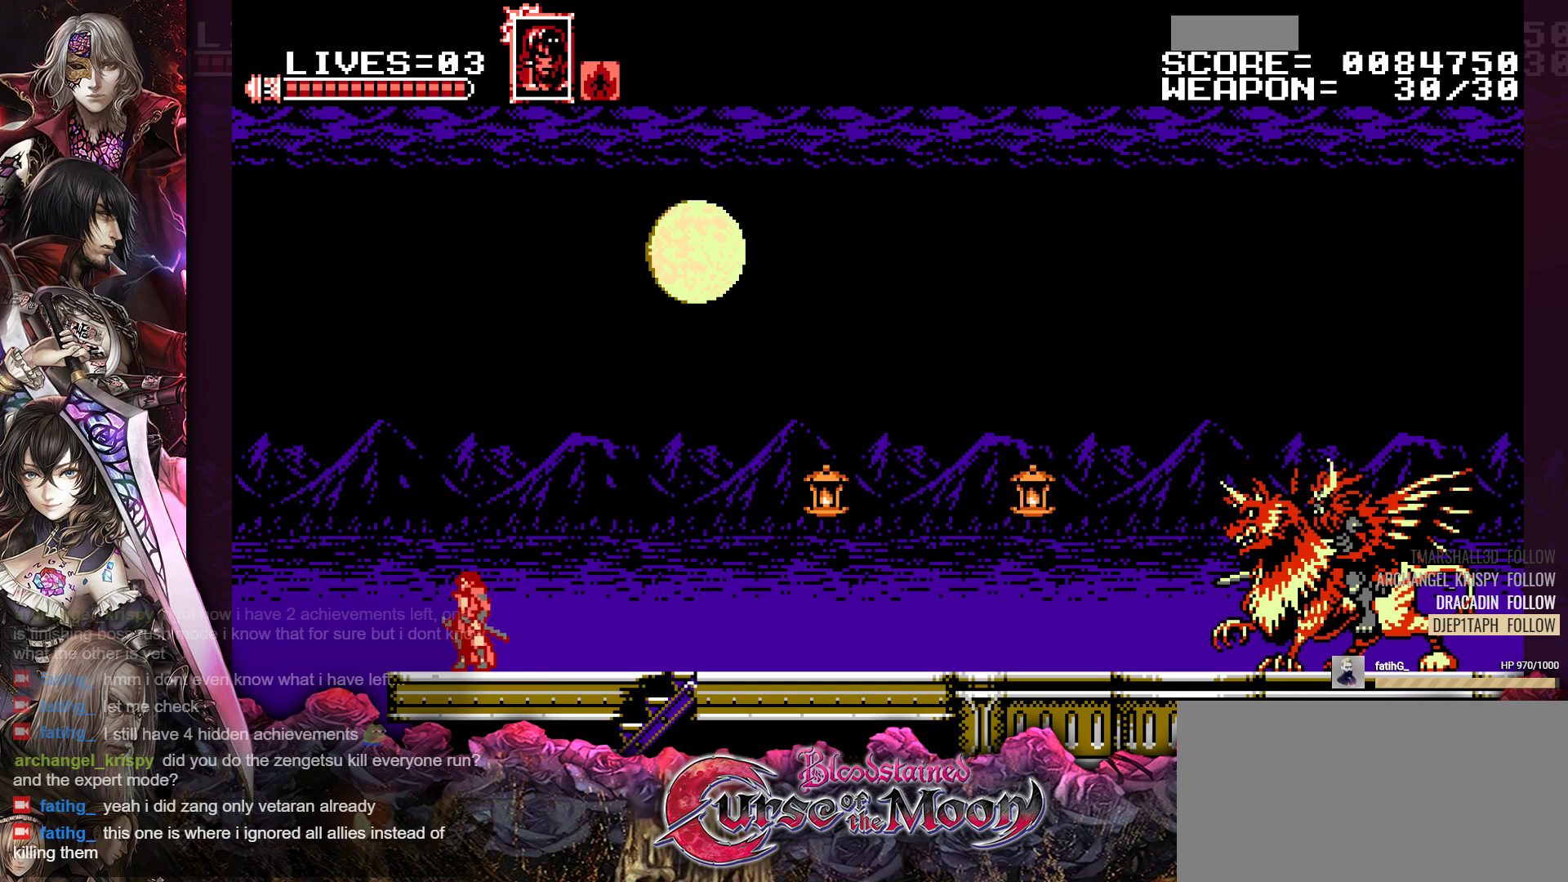
{"buttons": ["DPAD_RIGHT"], "events": []}
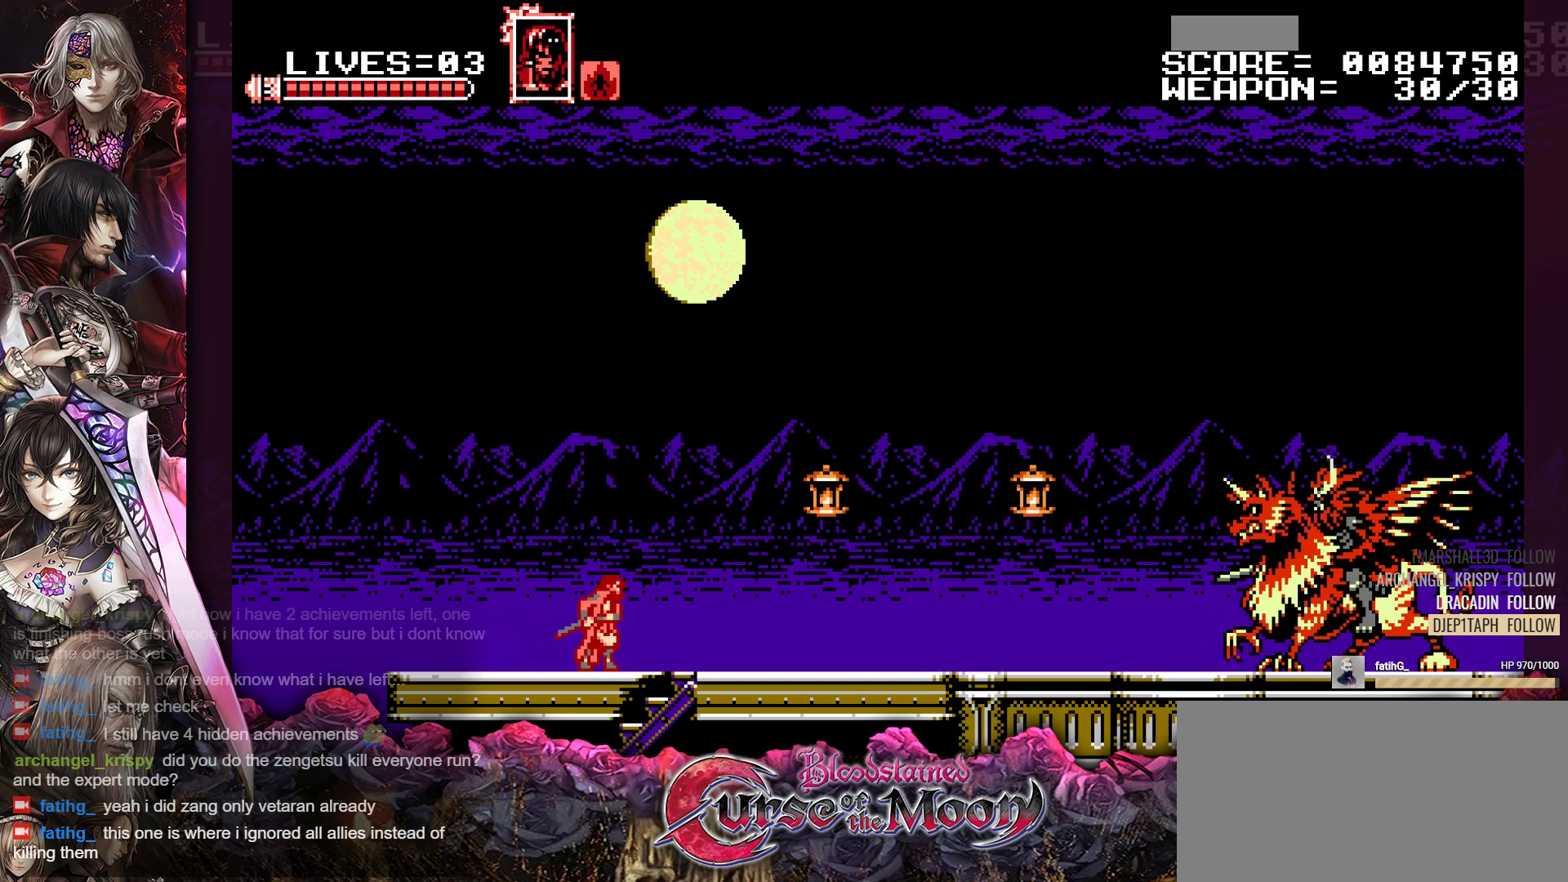
{"buttons": ["DPAD_RIGHT"], "events": [[133, "R1", "down"], [317, "R1", "up"]]}
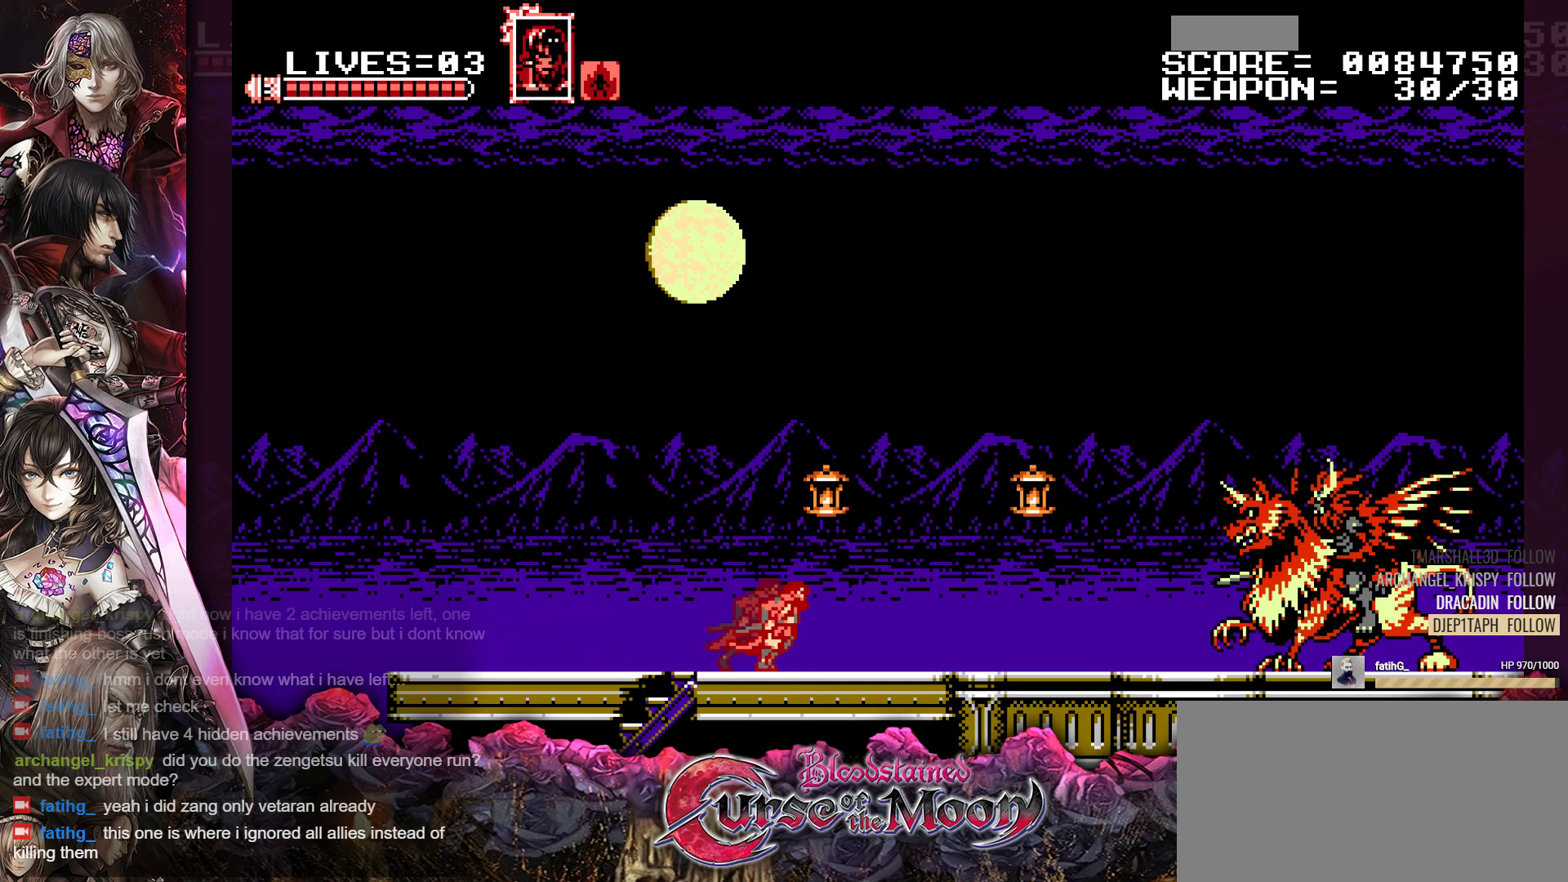
{"buttons": ["R1", "DPAD_RIGHT"], "events": [[33, "R1", "down"], [217, "R1", "up"], [400, "R1", "down"]]}
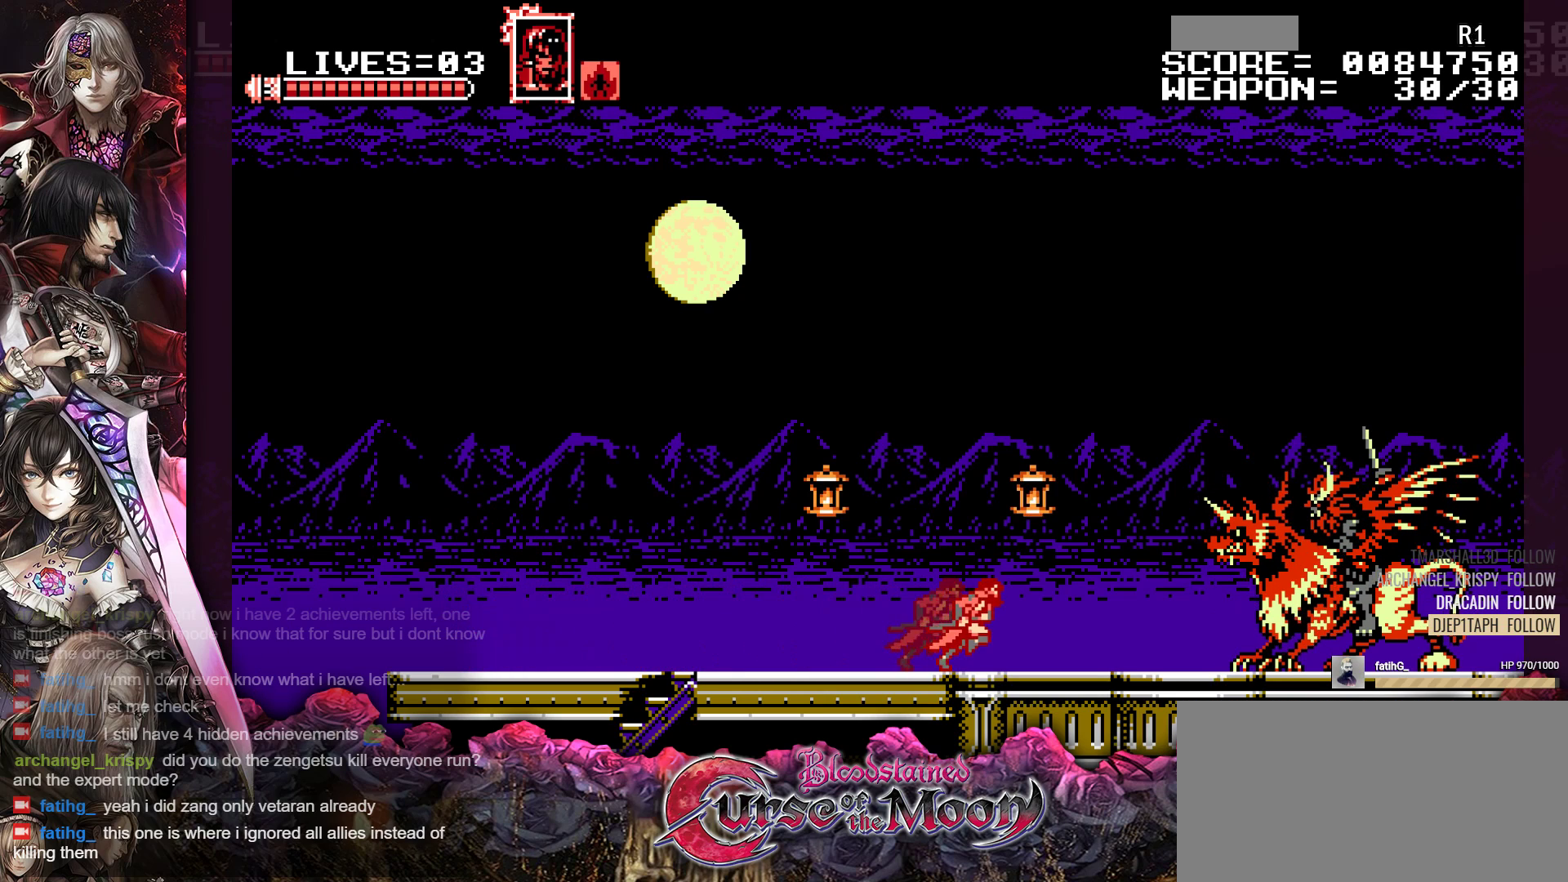
{"buttons": ["B", "R1", "DPAD_RIGHT"], "events": [[33, "B", "down"], [333, "B", "up"], [400, "B", "down"]]}
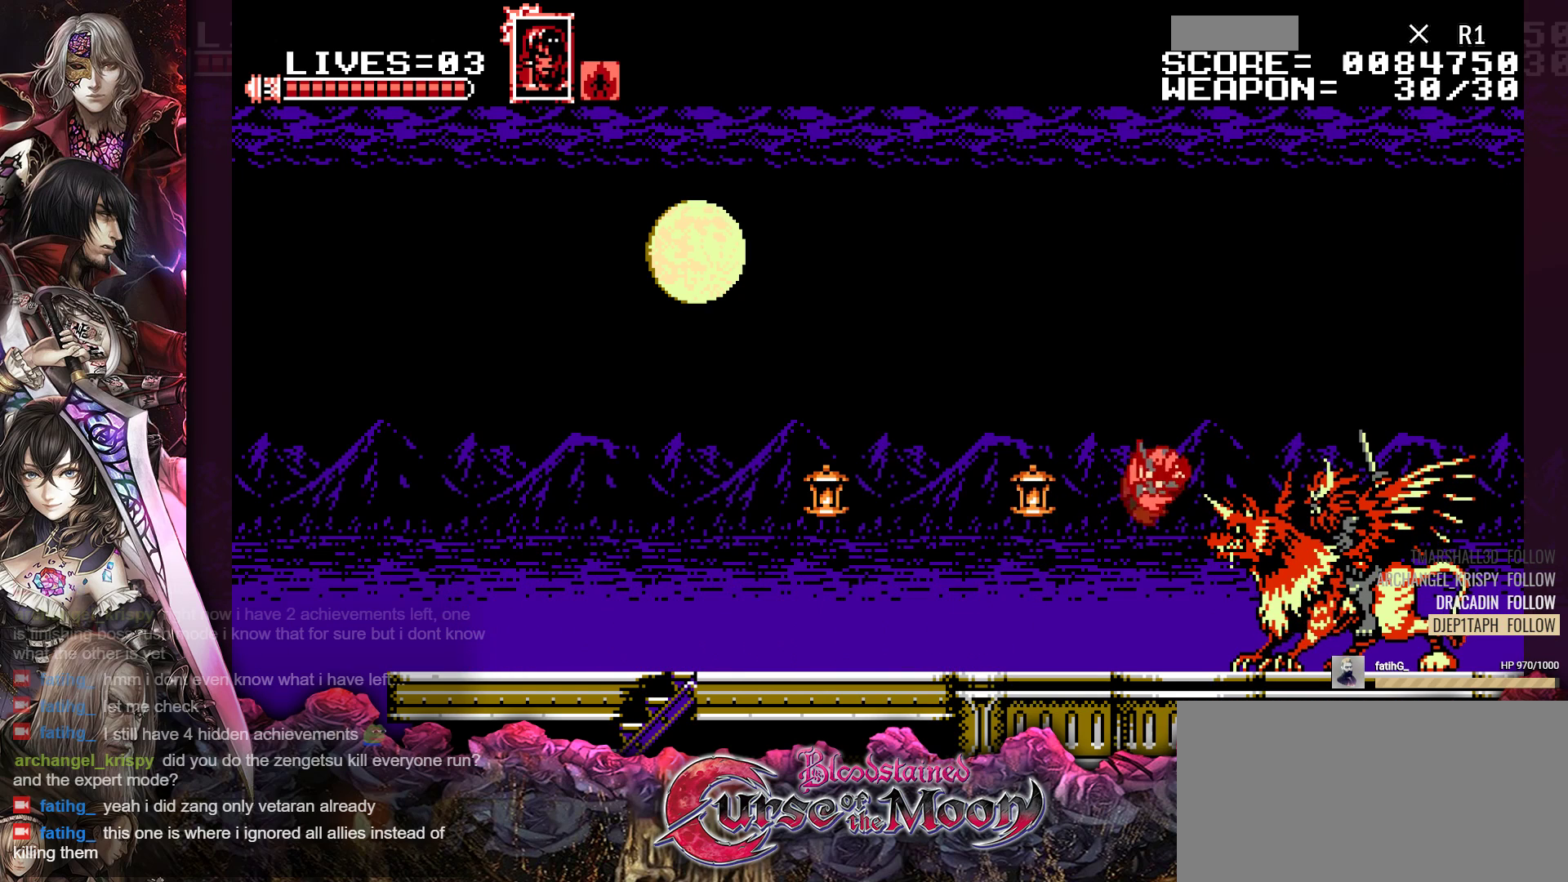
{"buttons": ["DPAD_RIGHT"], "events": [[350, "B", "up"], [383, "R1", "up"]]}
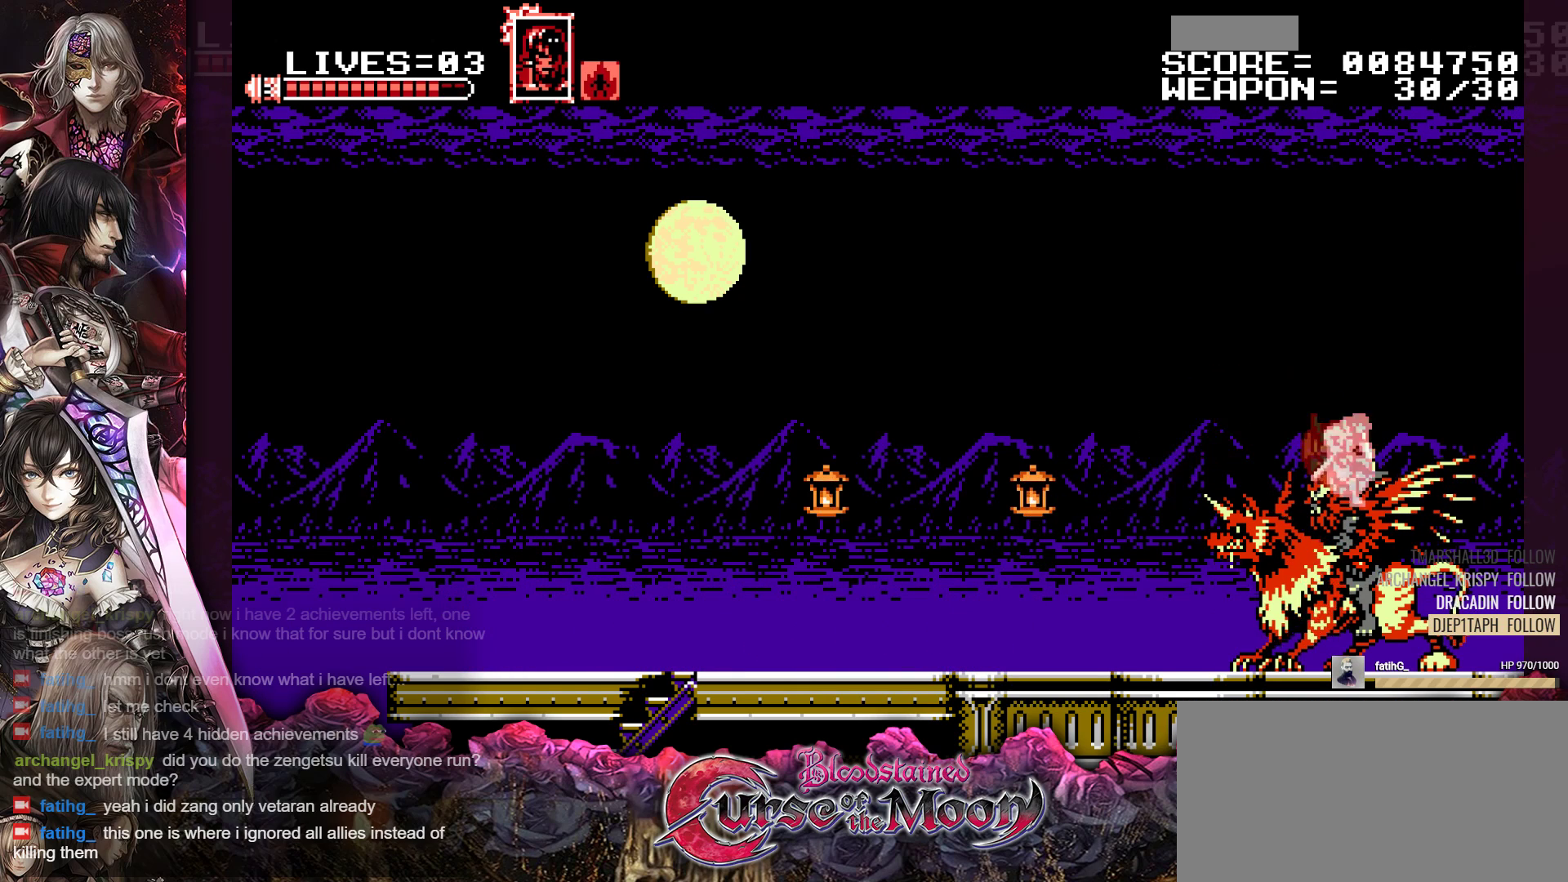
{"buttons": ["DPAD_RIGHT"], "events": []}
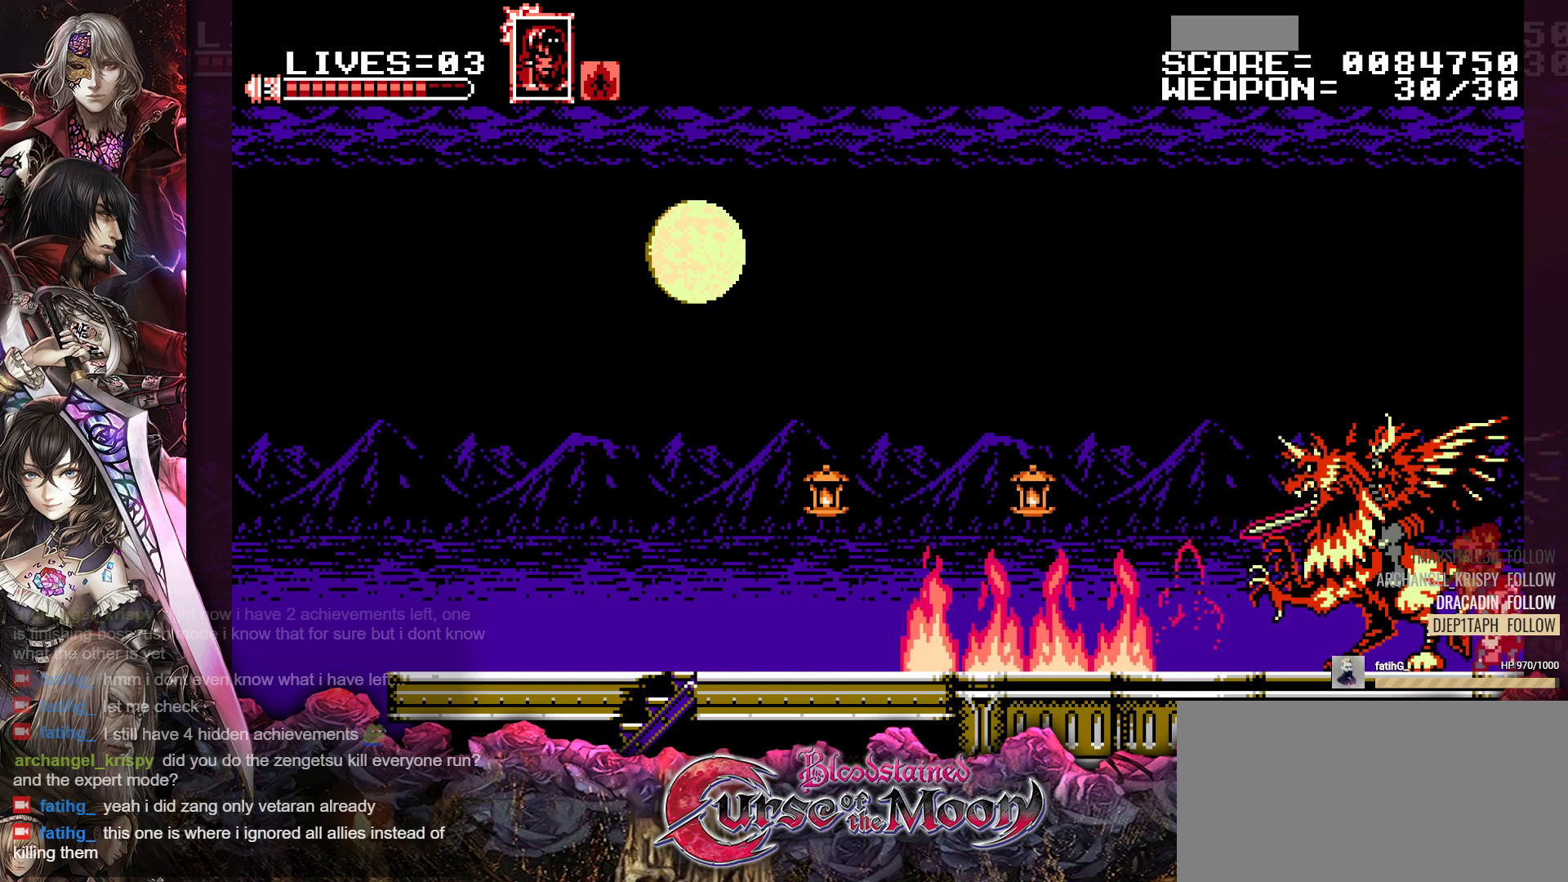
{"buttons": ["DPAD_RIGHT"], "events": []}
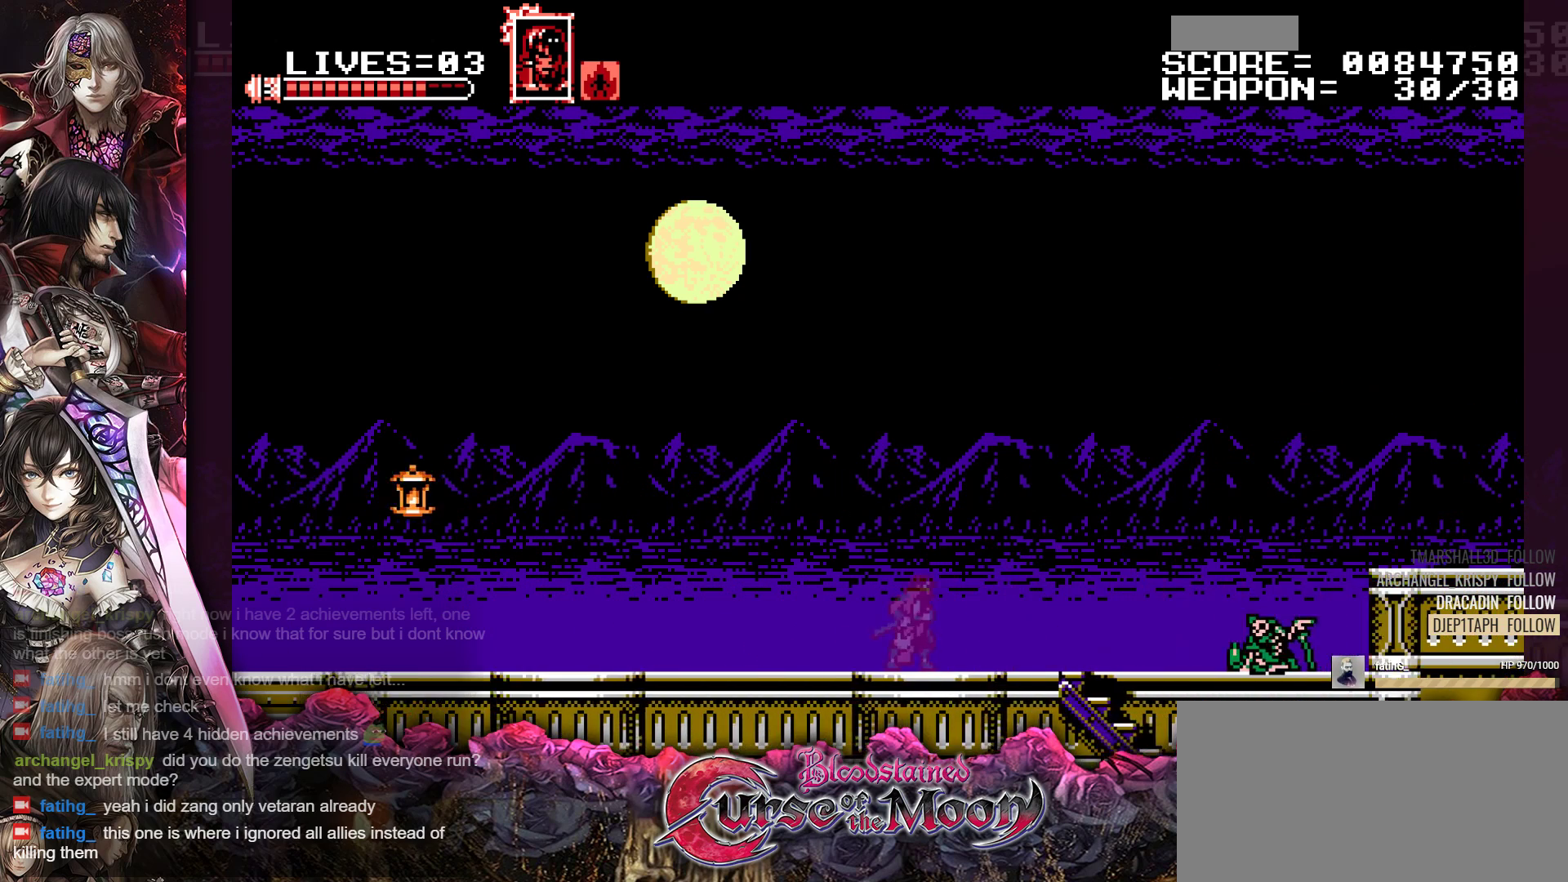
{"buttons": ["L1", "DPAD_RIGHT"], "events": [[100, "L1", "down"], [267, "L1", "up"], [450, "L1", "down"]]}
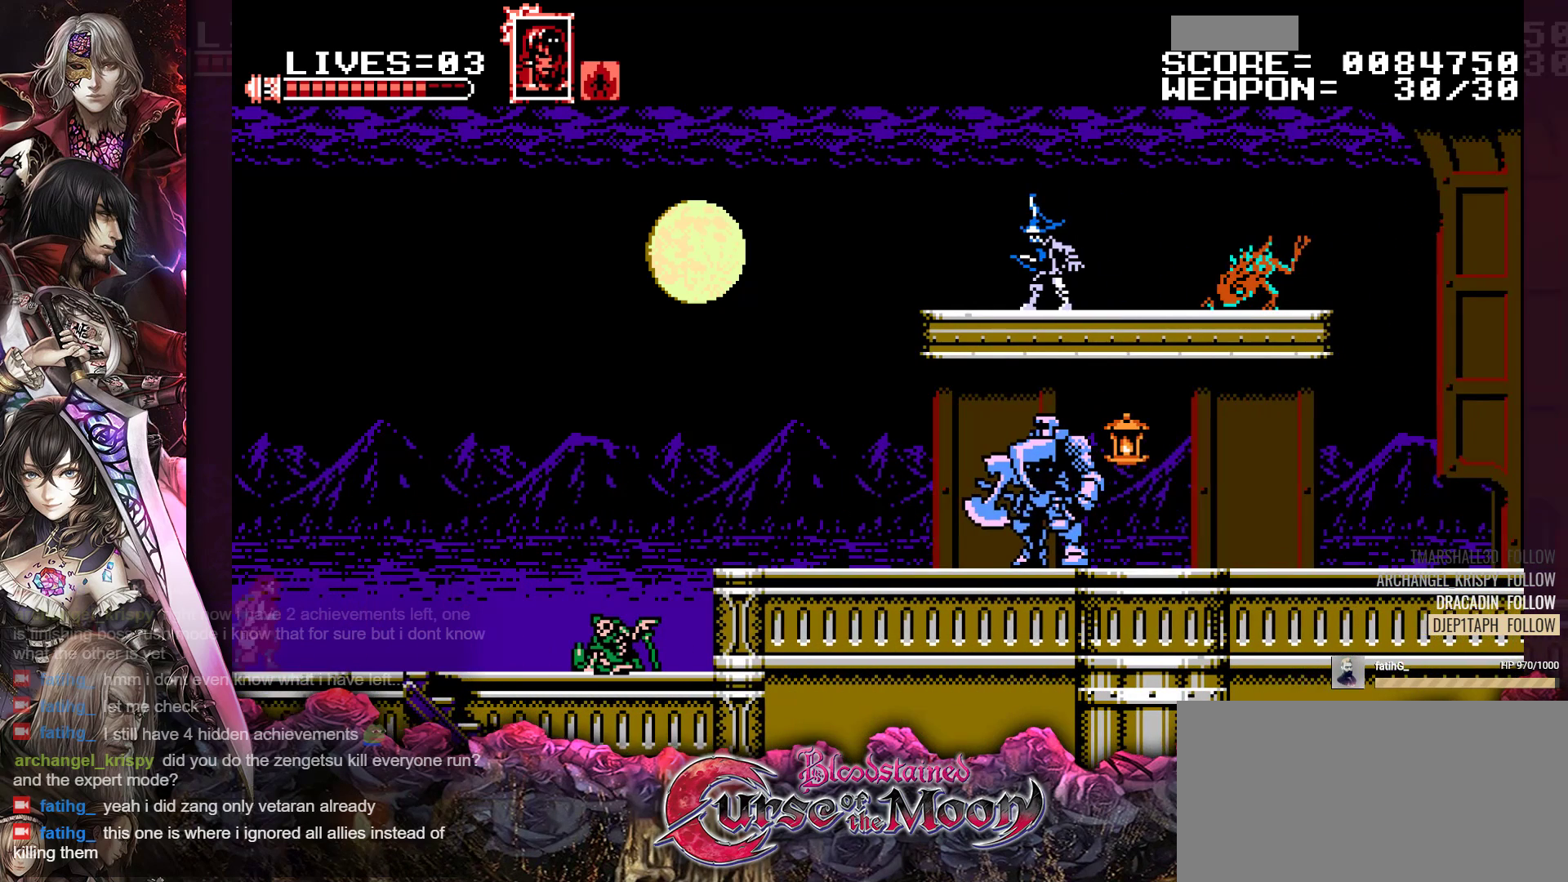
{"buttons": ["L1", "DPAD_RIGHT"], "events": []}
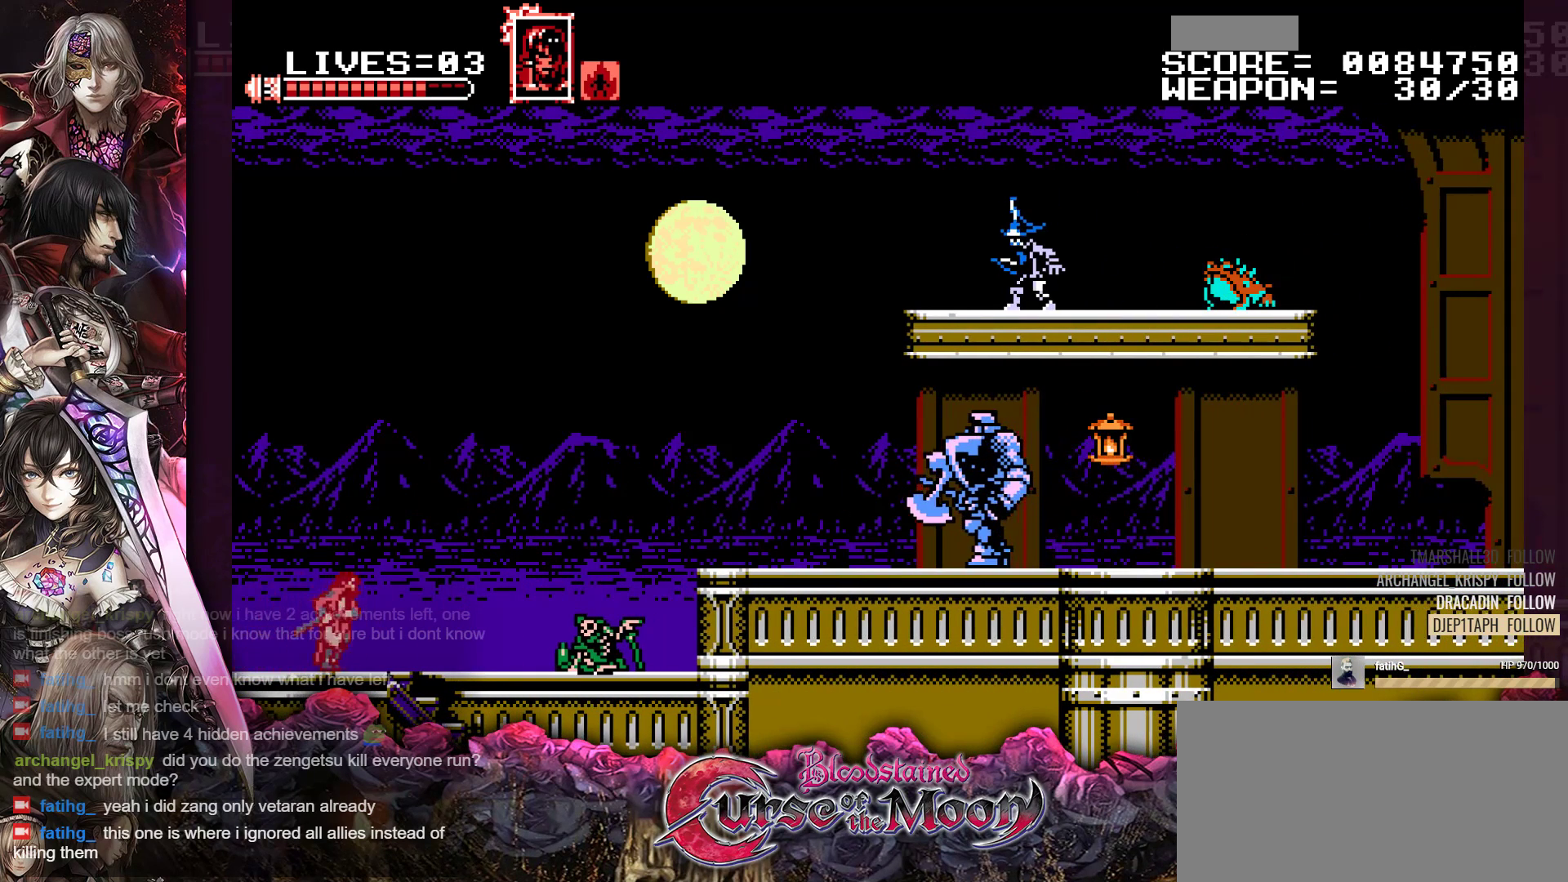
{"buttons": ["L1", "R1", "DPAD_RIGHT"], "events": [[450, "R1", "down"]]}
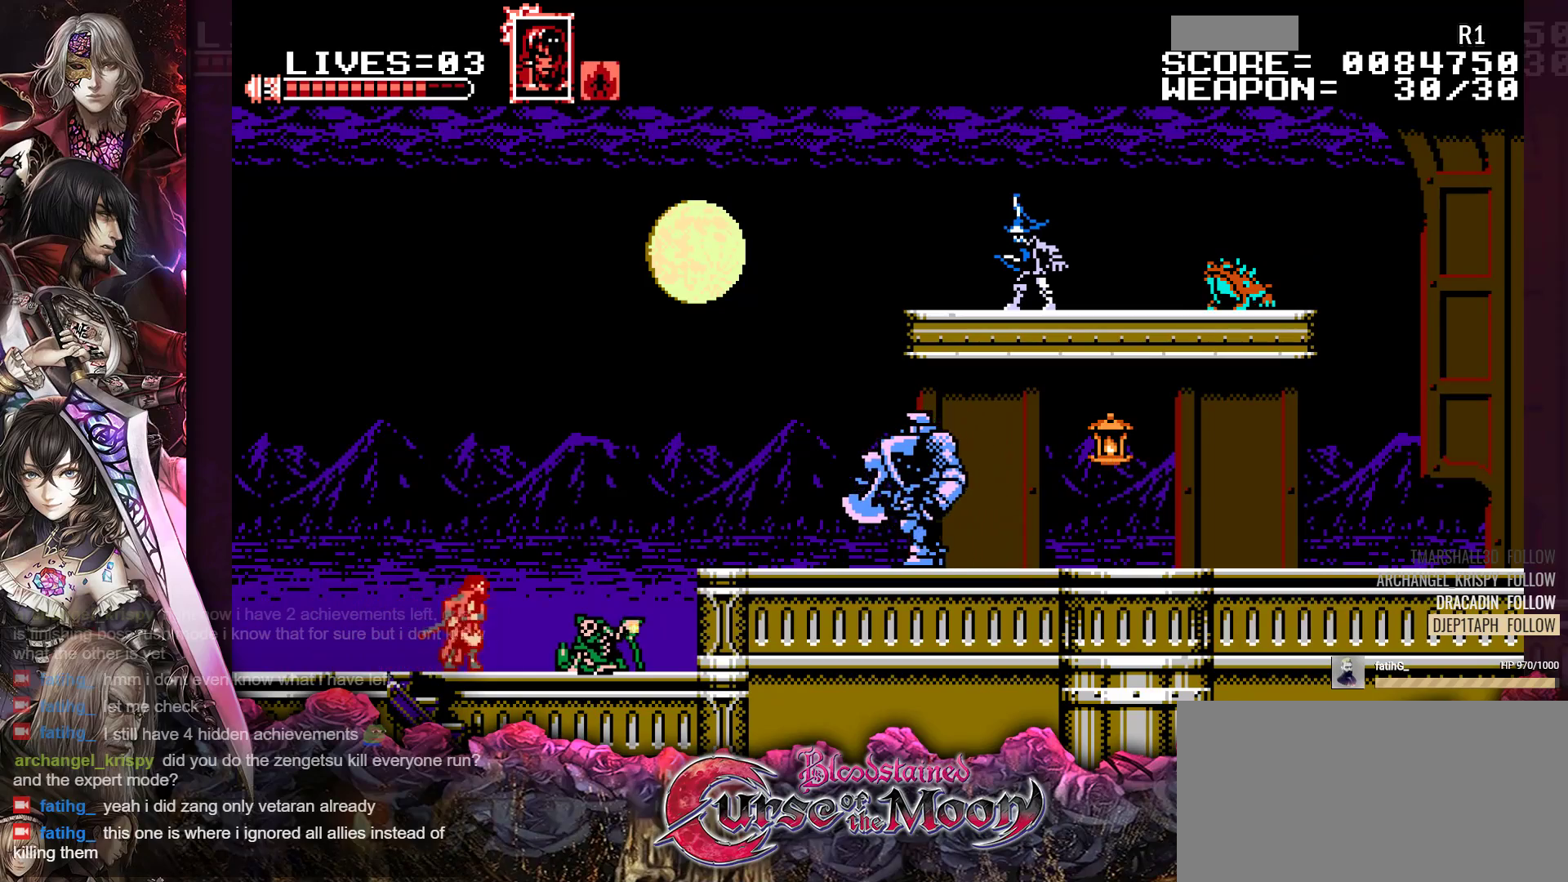
{"buttons": ["B", "L1", "R1", "DPAD_RIGHT"], "events": [[100, "R1", "up"], [267, "R1", "down"], [317, "B", "down"]]}
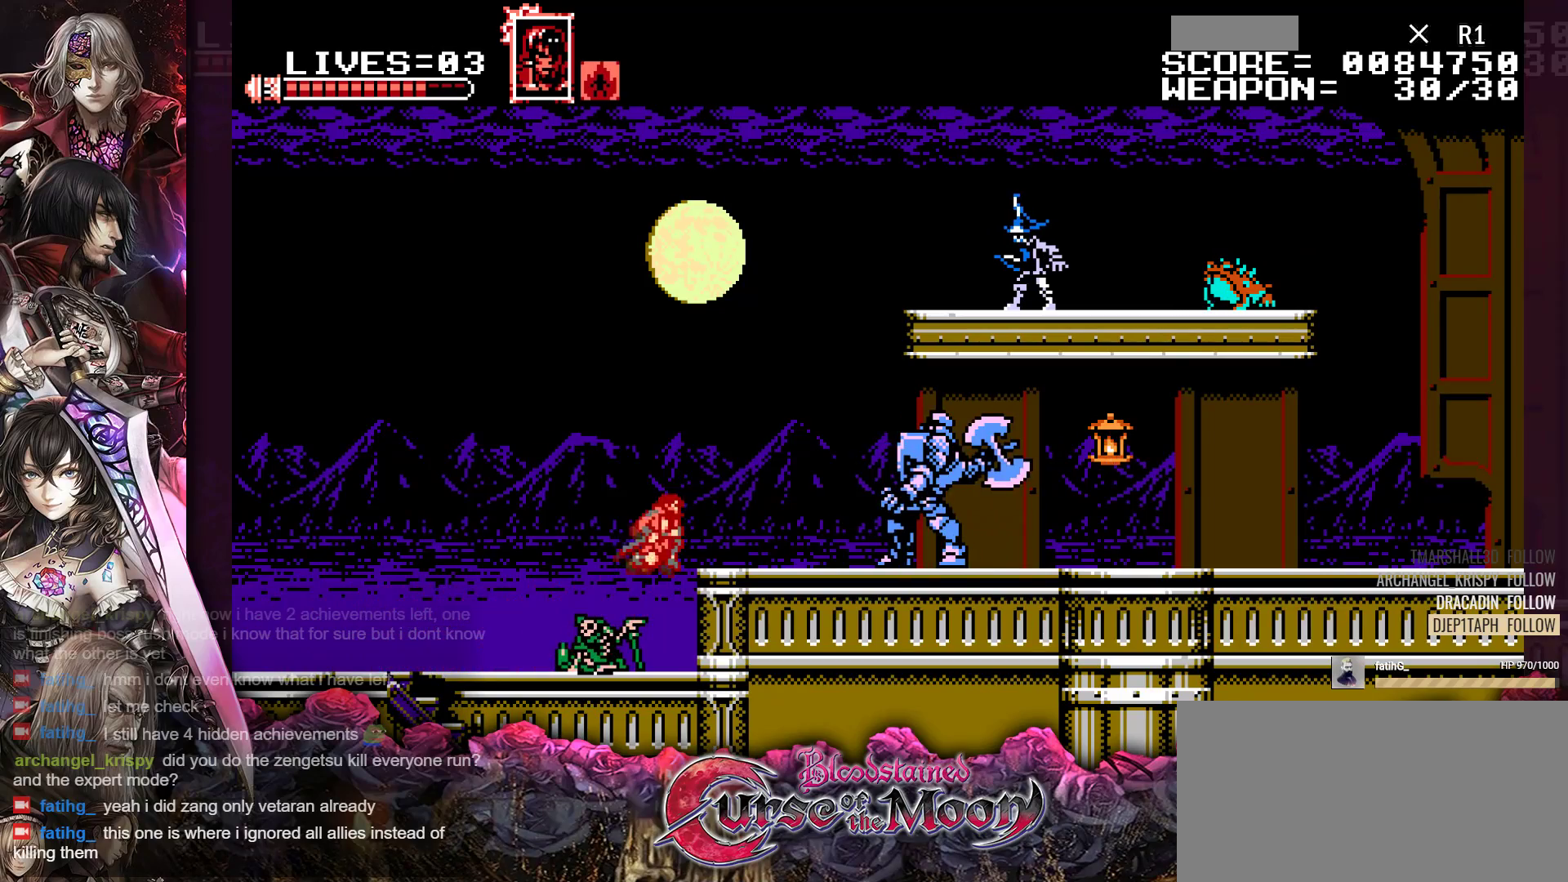
{"buttons": ["L1", "DPAD_RIGHT"], "events": [[17, "B", "up"], [83, "R1", "up"]]}
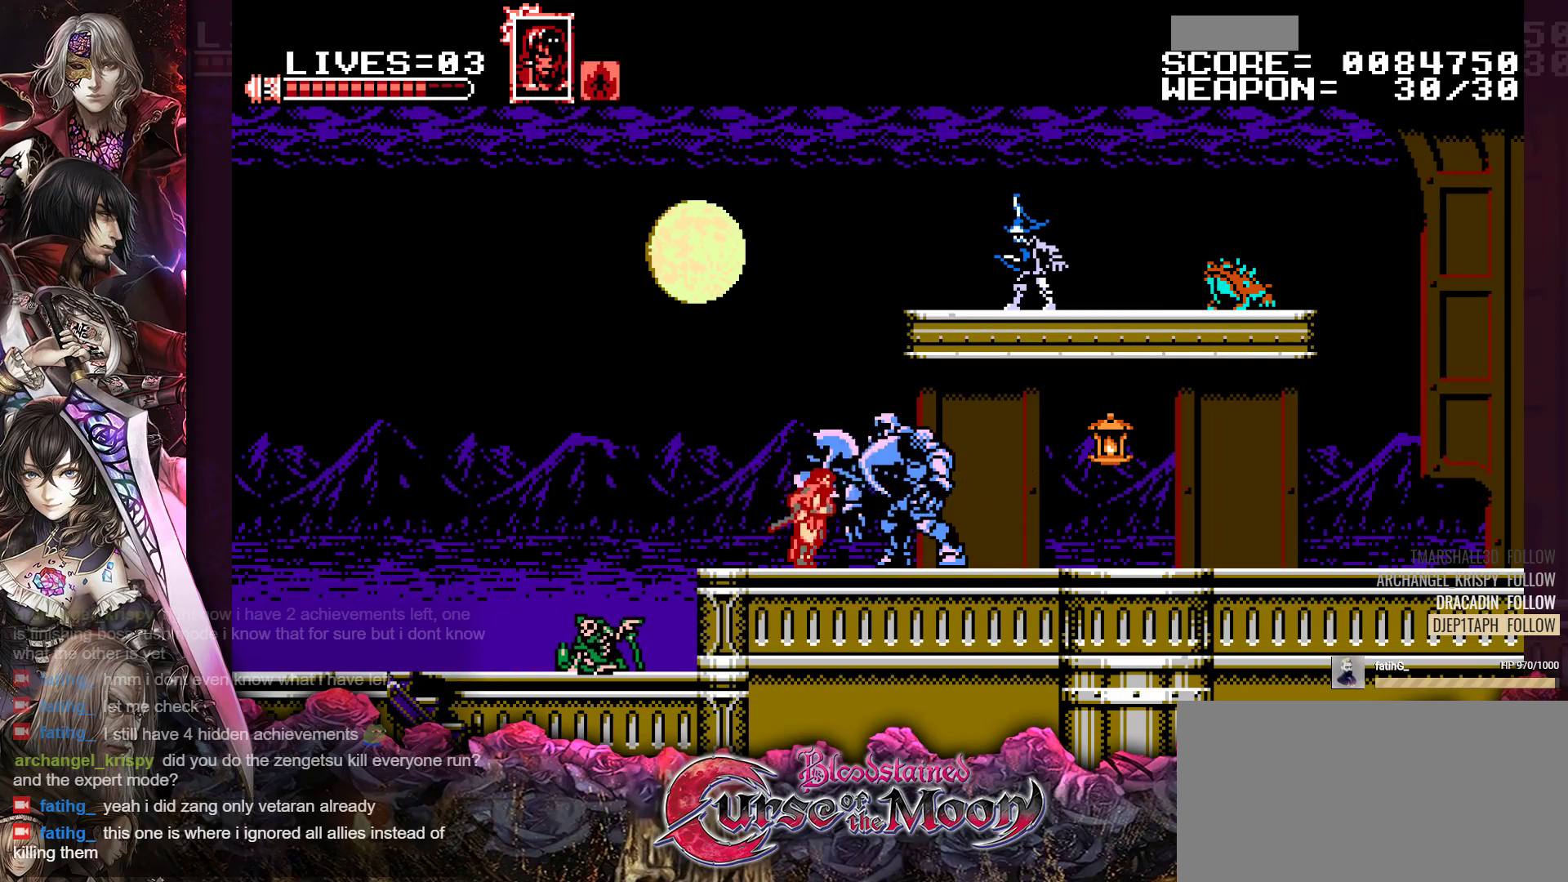
{"buttons": ["L1", "R1", "DPAD_RIGHT"], "events": [[317, "R1", "down"]]}
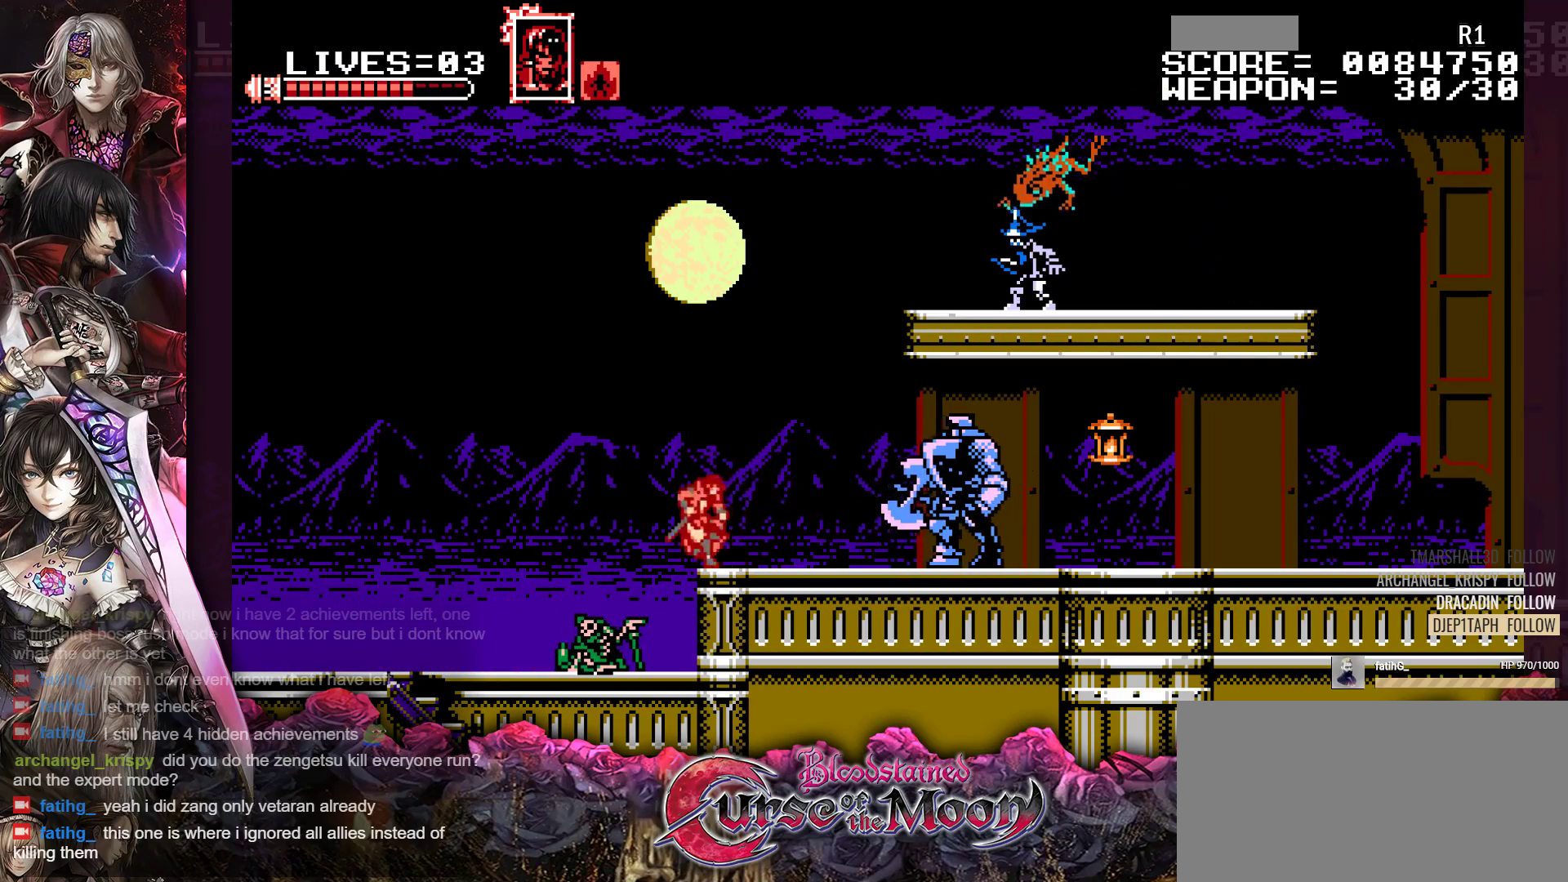
{"buttons": ["L1", "R1", "DPAD_RIGHT"], "events": [[167, "R1", "up"], [250, "R1", "down"], [350, "R1", "up"], [450, "R1", "down"]]}
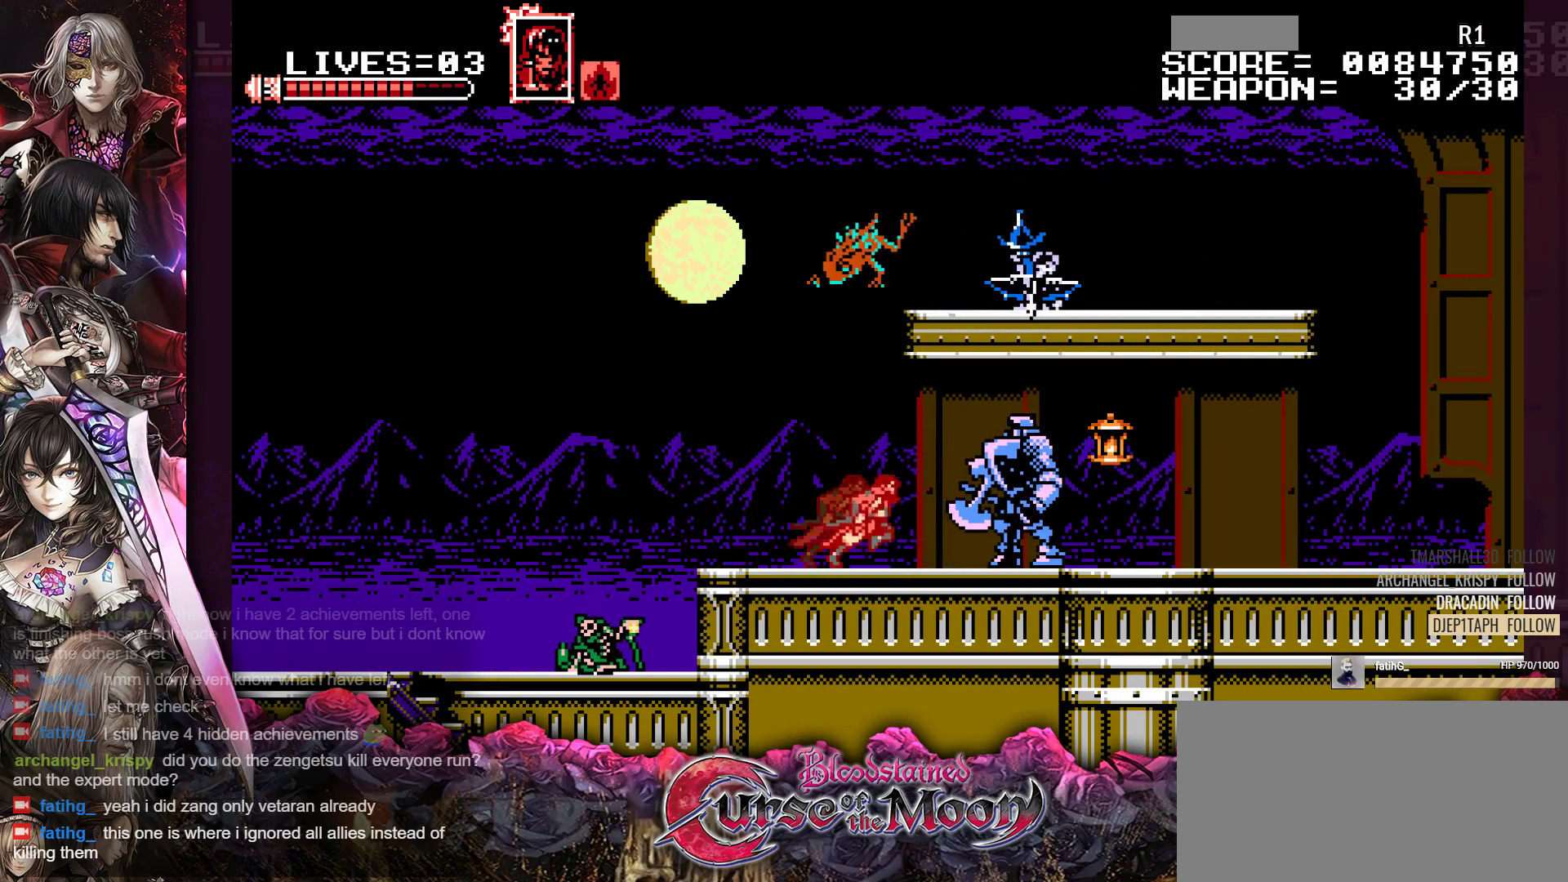
{"buttons": ["L1", "R1", "DPAD_RIGHT"], "events": [[67, "R1", "up"], [183, "R1", "down"], [300, "R1", "up"], [400, "R1", "down"]]}
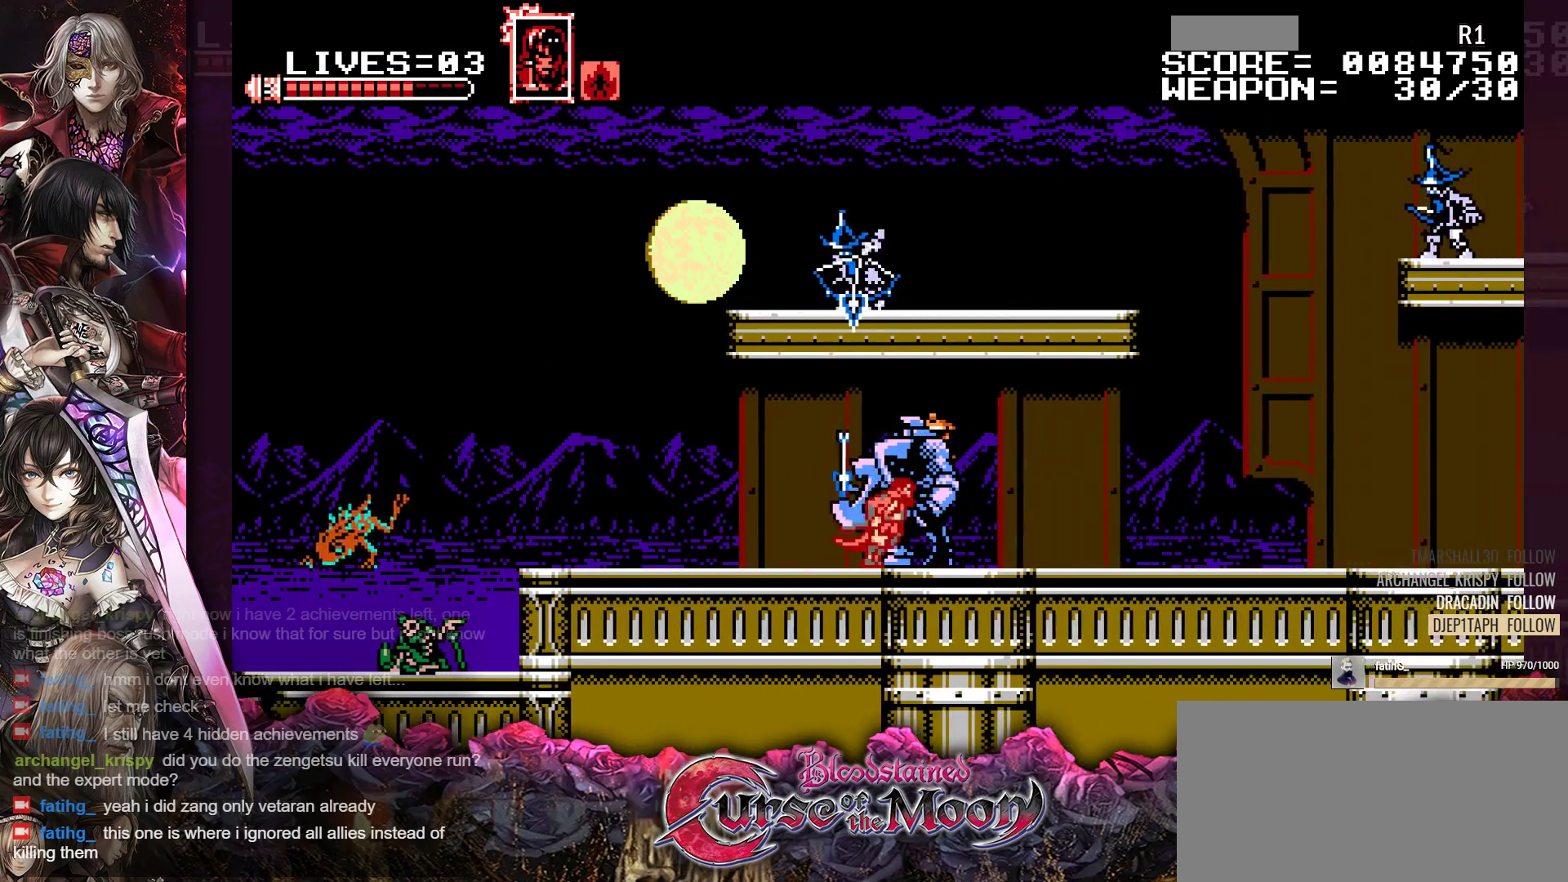
{"buttons": ["L1", "DPAD_RIGHT"], "events": [[17, "R1", "up"], [100, "R1", "down"], [250, "R1", "up"], [333, "R1", "down"], [467, "R1", "up"]]}